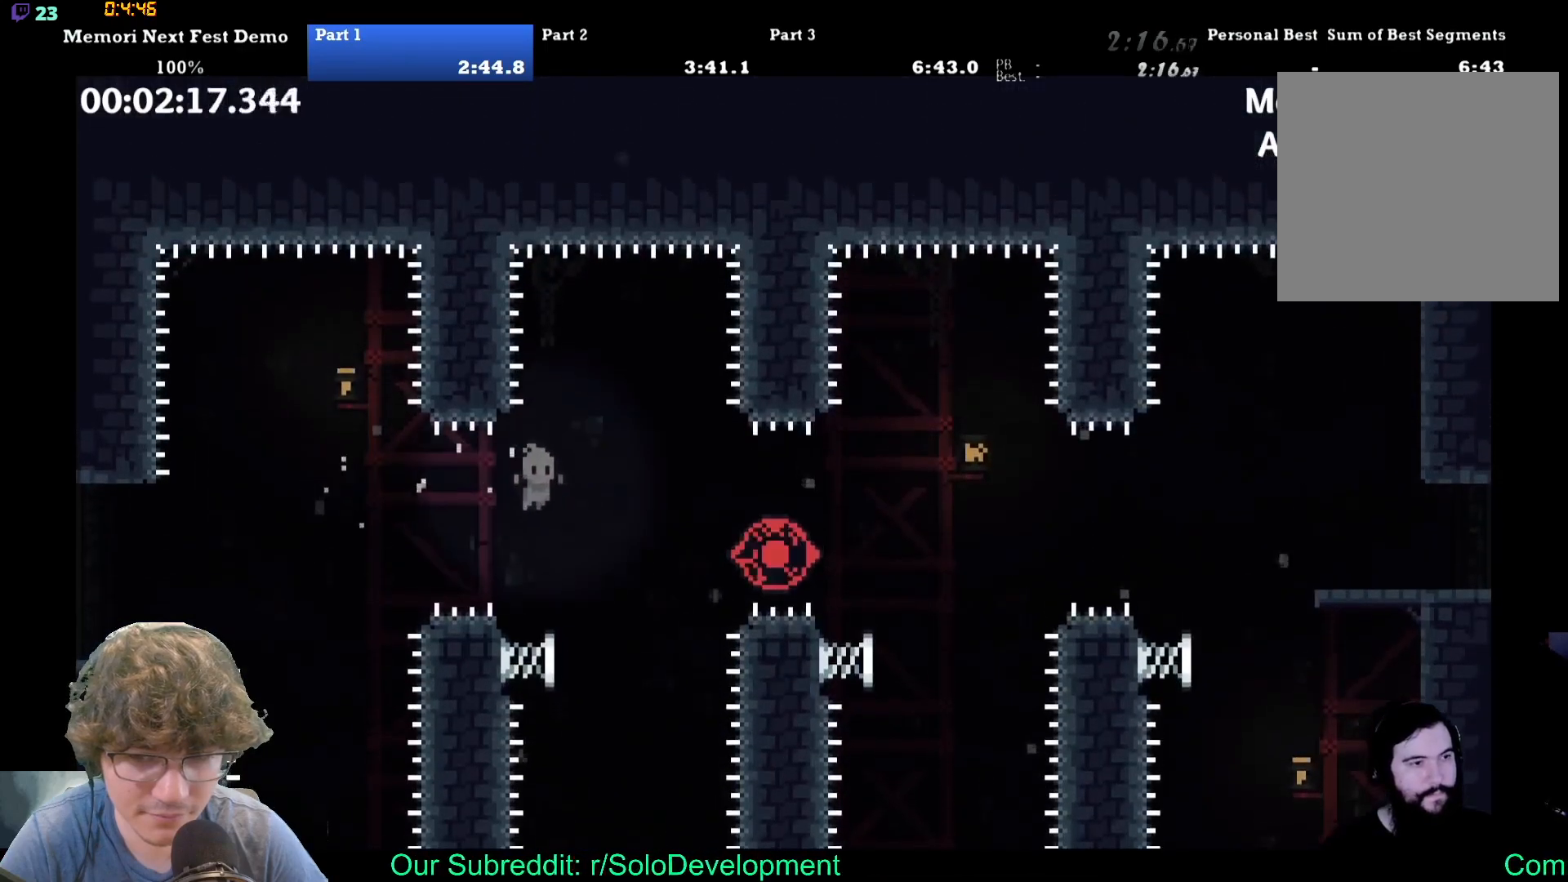
Gameplay with a controller (Xbox layout); each line is a JSON object with the inputs held at the frame after it. "events" lists button and stick changes between this image and that frame as [ms after this image, input, new state], when the widget could be followed in between. Not read: L1 L2 L3 R1 R2 R3 left_stick right_stick.
{"buttons": ["DPAD_RIGHT"], "events": [[283, "DPAD_RIGHT", "down"]]}
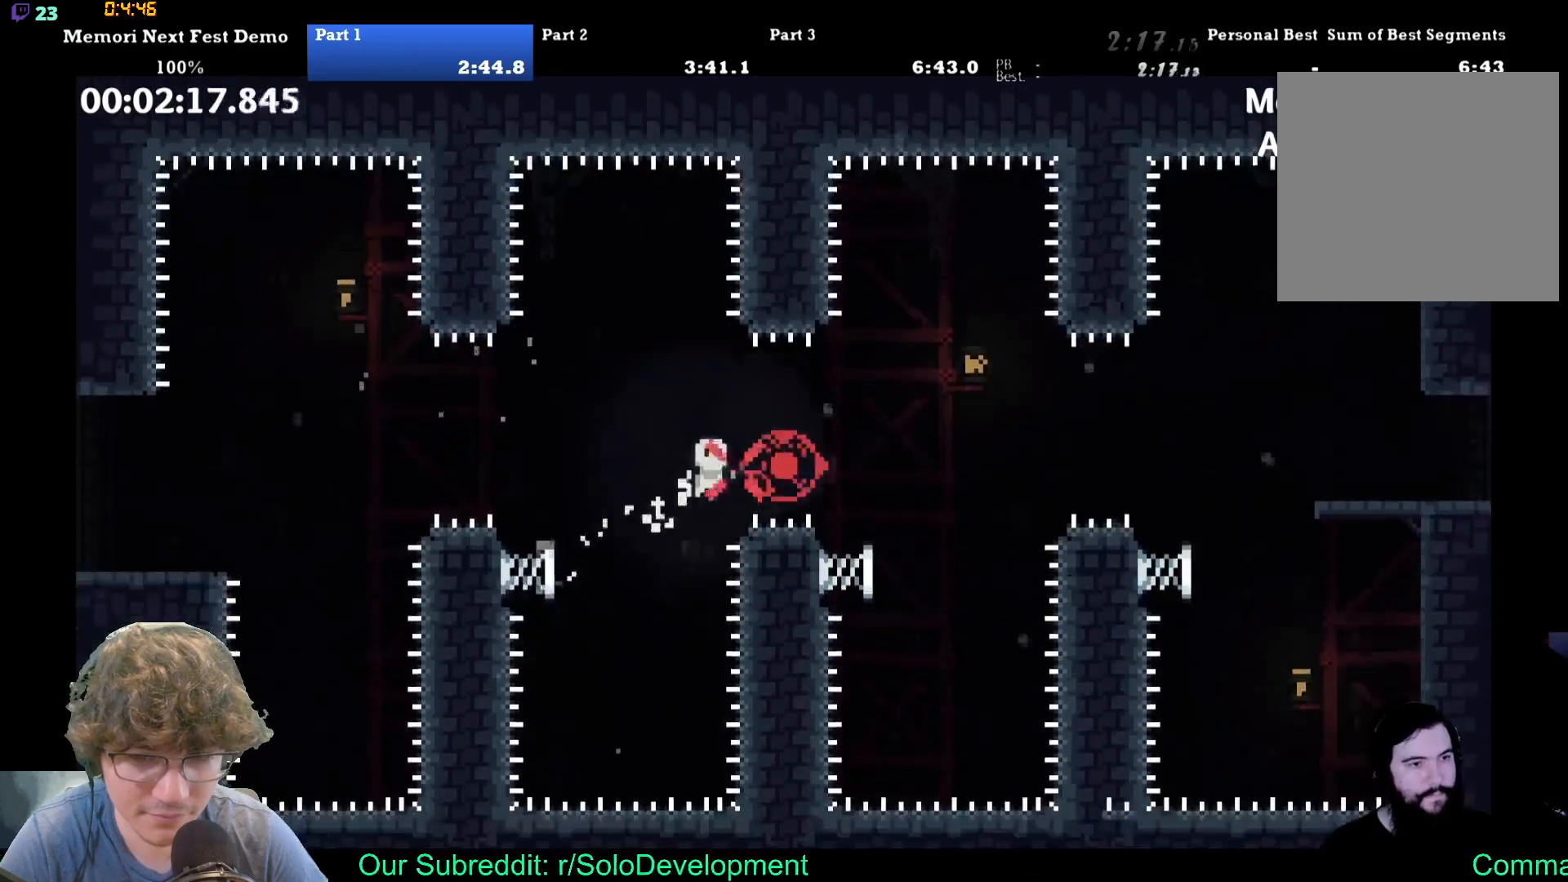
{"buttons": ["DPAD_RIGHT"], "events": [[383, "DPAD_UP", "down"], [400, "DPAD_UP", "up"]]}
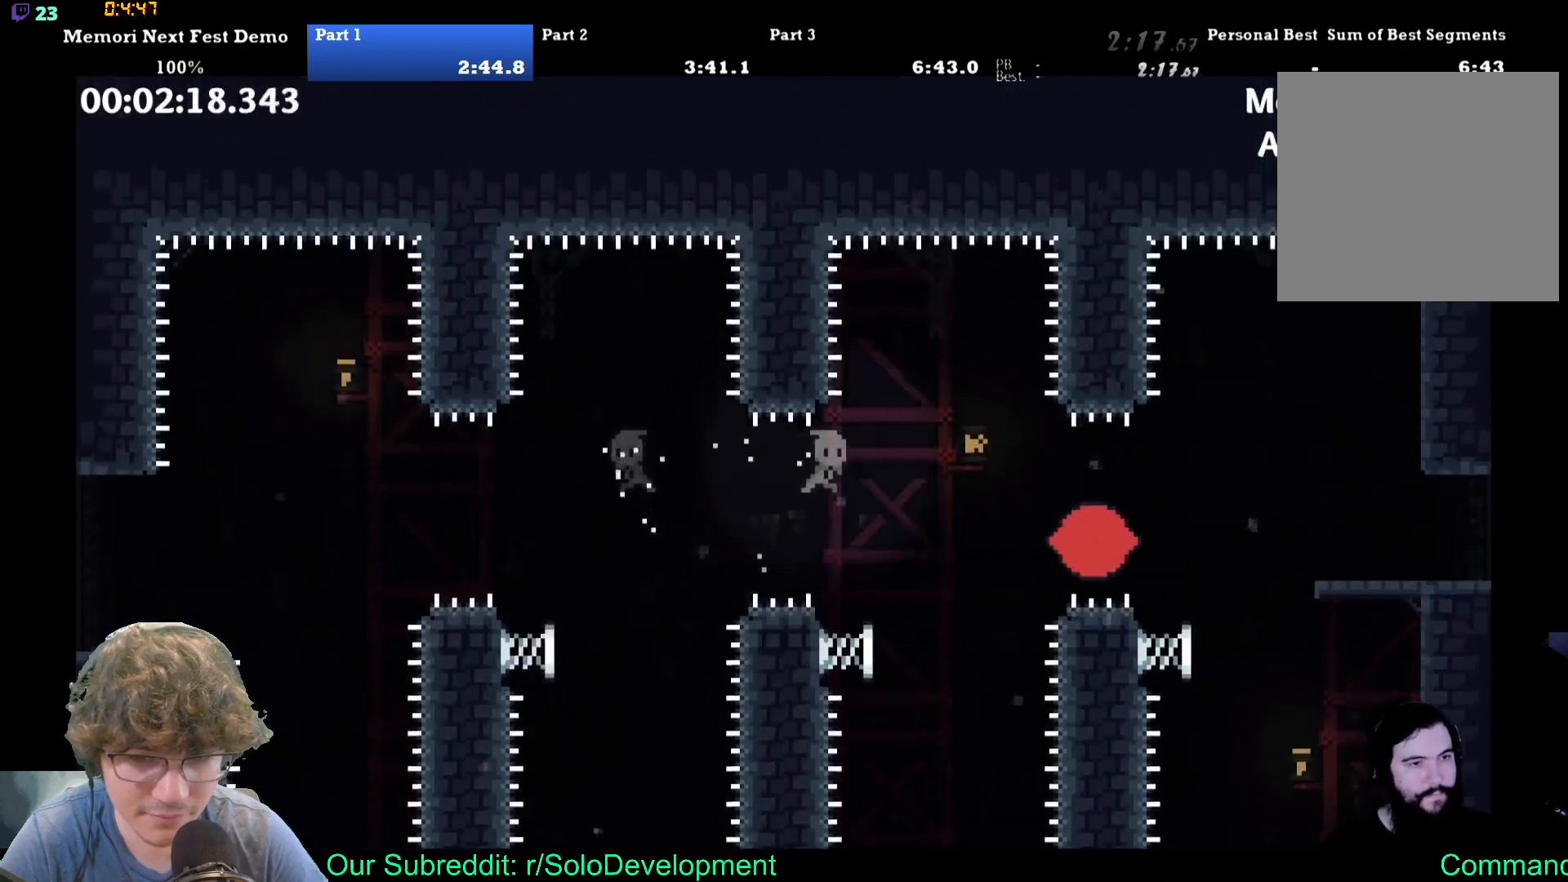
{"buttons": ["DPAD_RIGHT"], "events": [[233, "DPAD_RIGHT", "up"], [483, "DPAD_RIGHT", "down"]]}
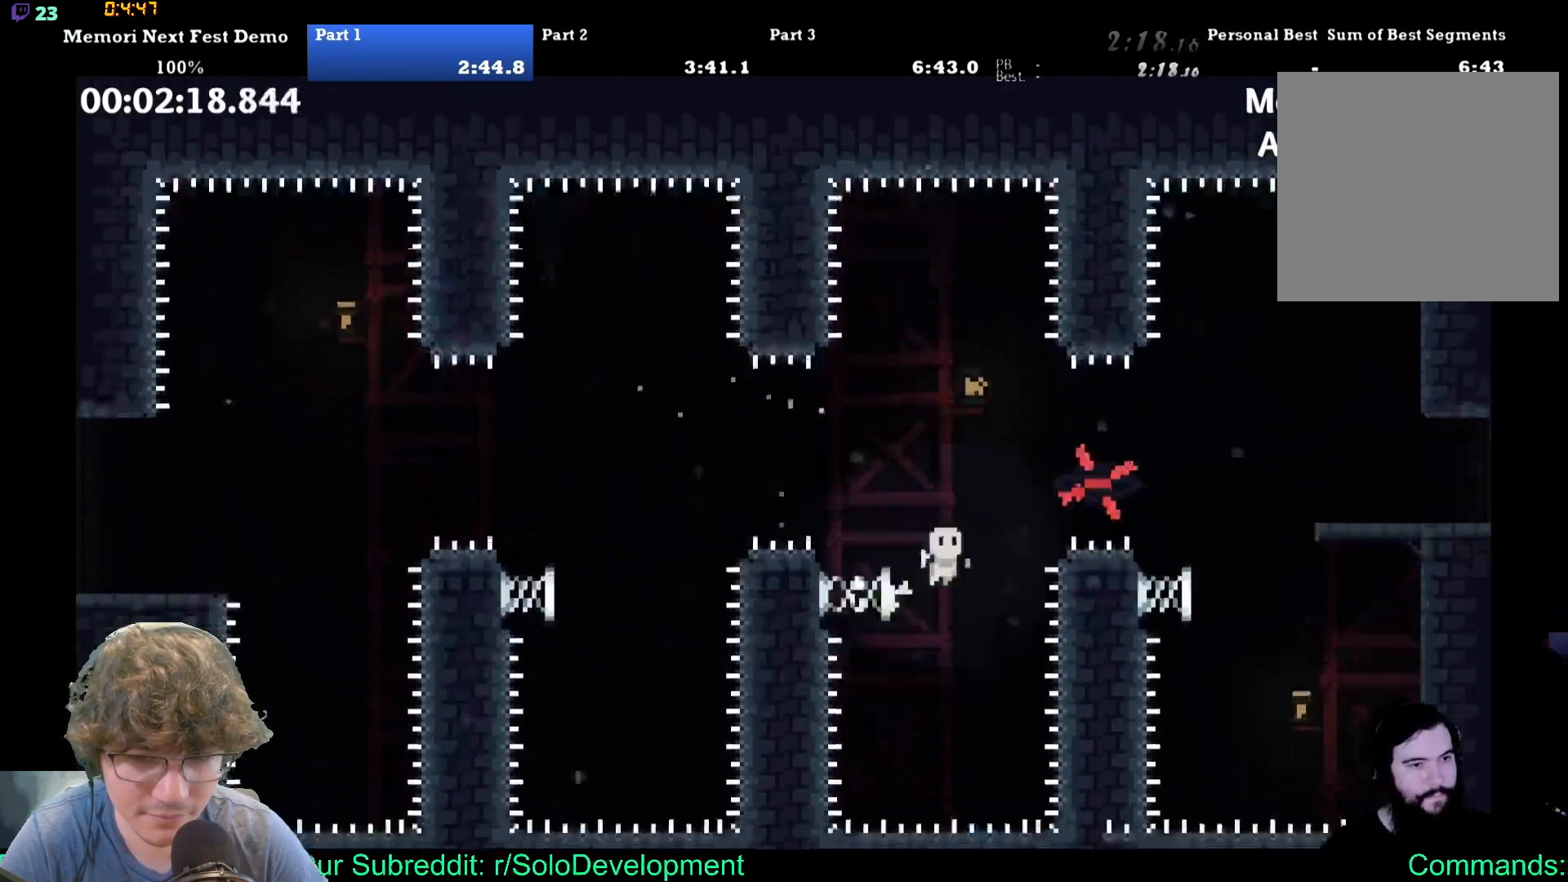
{"buttons": ["DPAD_RIGHT"], "events": []}
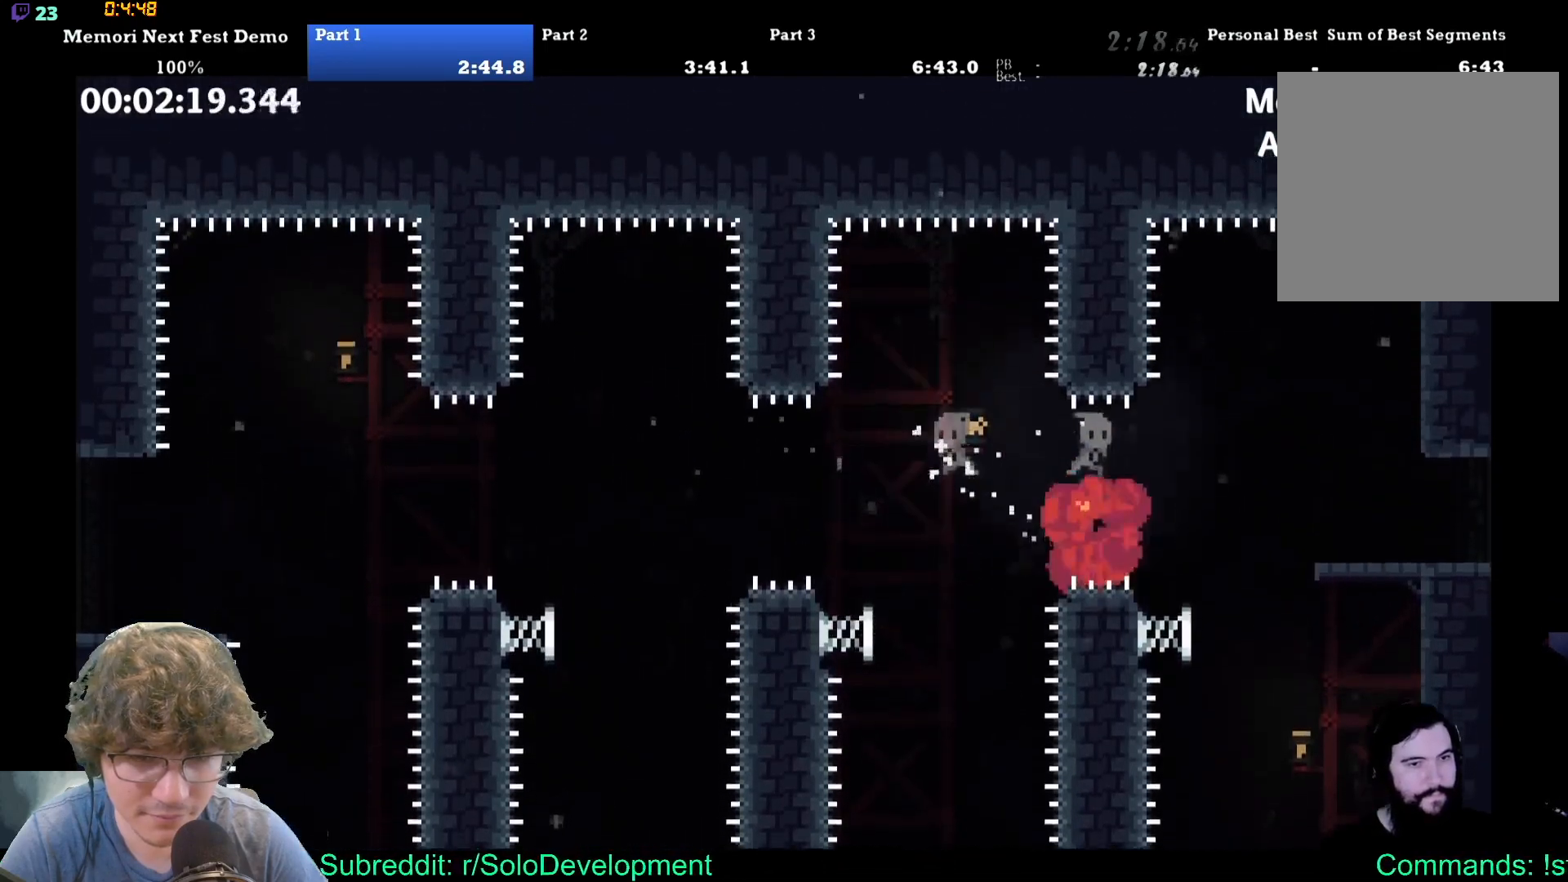
{"buttons": [], "events": [[83, "DPAD_UP", "down"], [117, "DPAD_UP", "up"], [233, "DPAD_RIGHT", "up"]]}
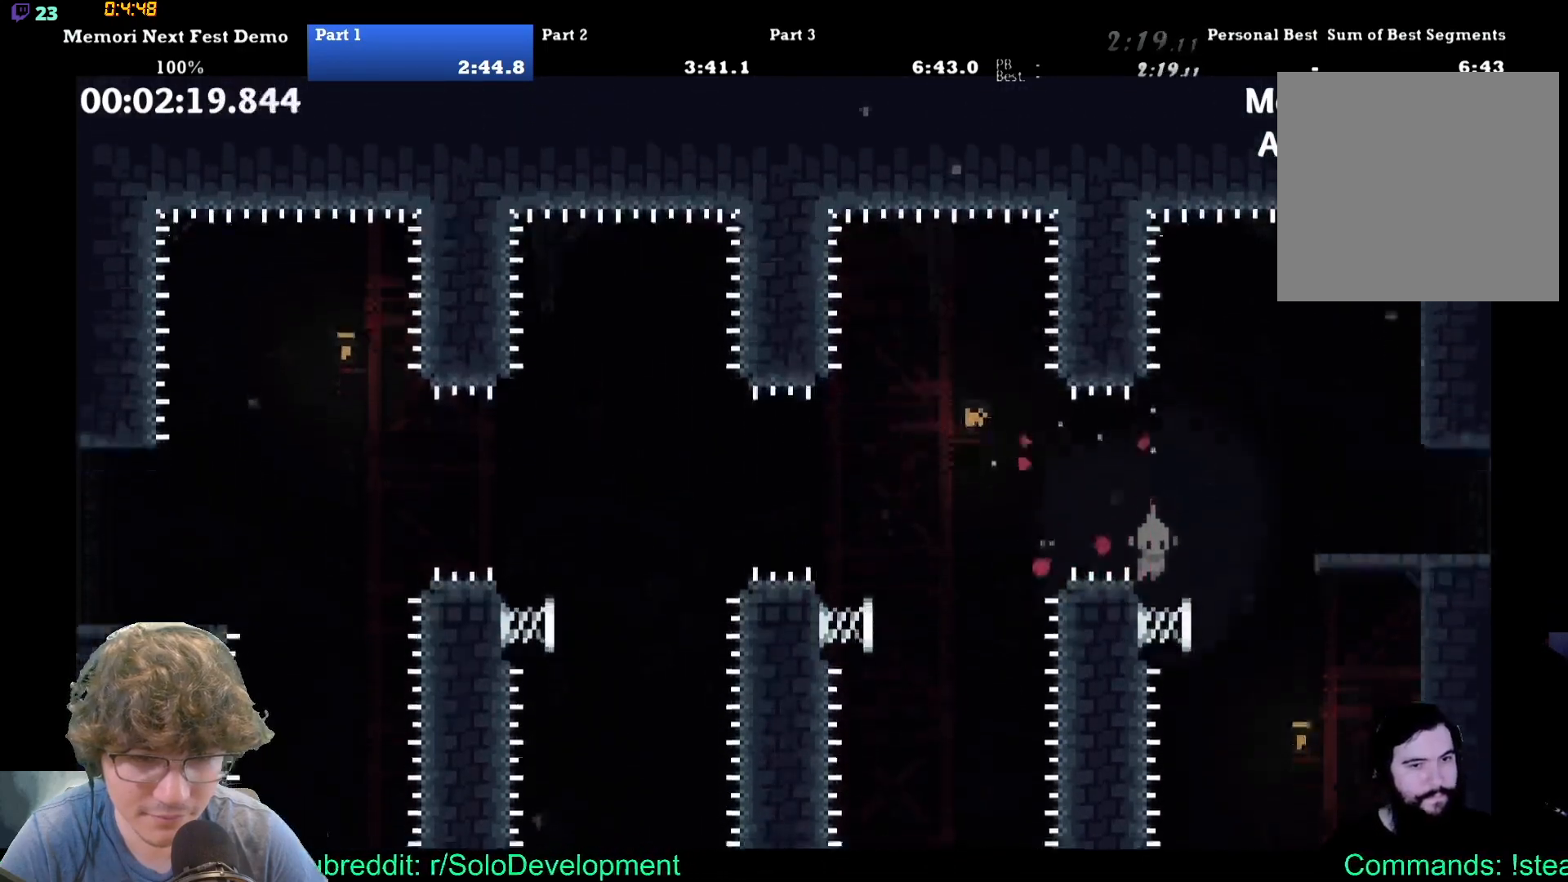
{"buttons": ["DPAD_RIGHT"], "events": [[50, "DPAD_RIGHT", "down"]]}
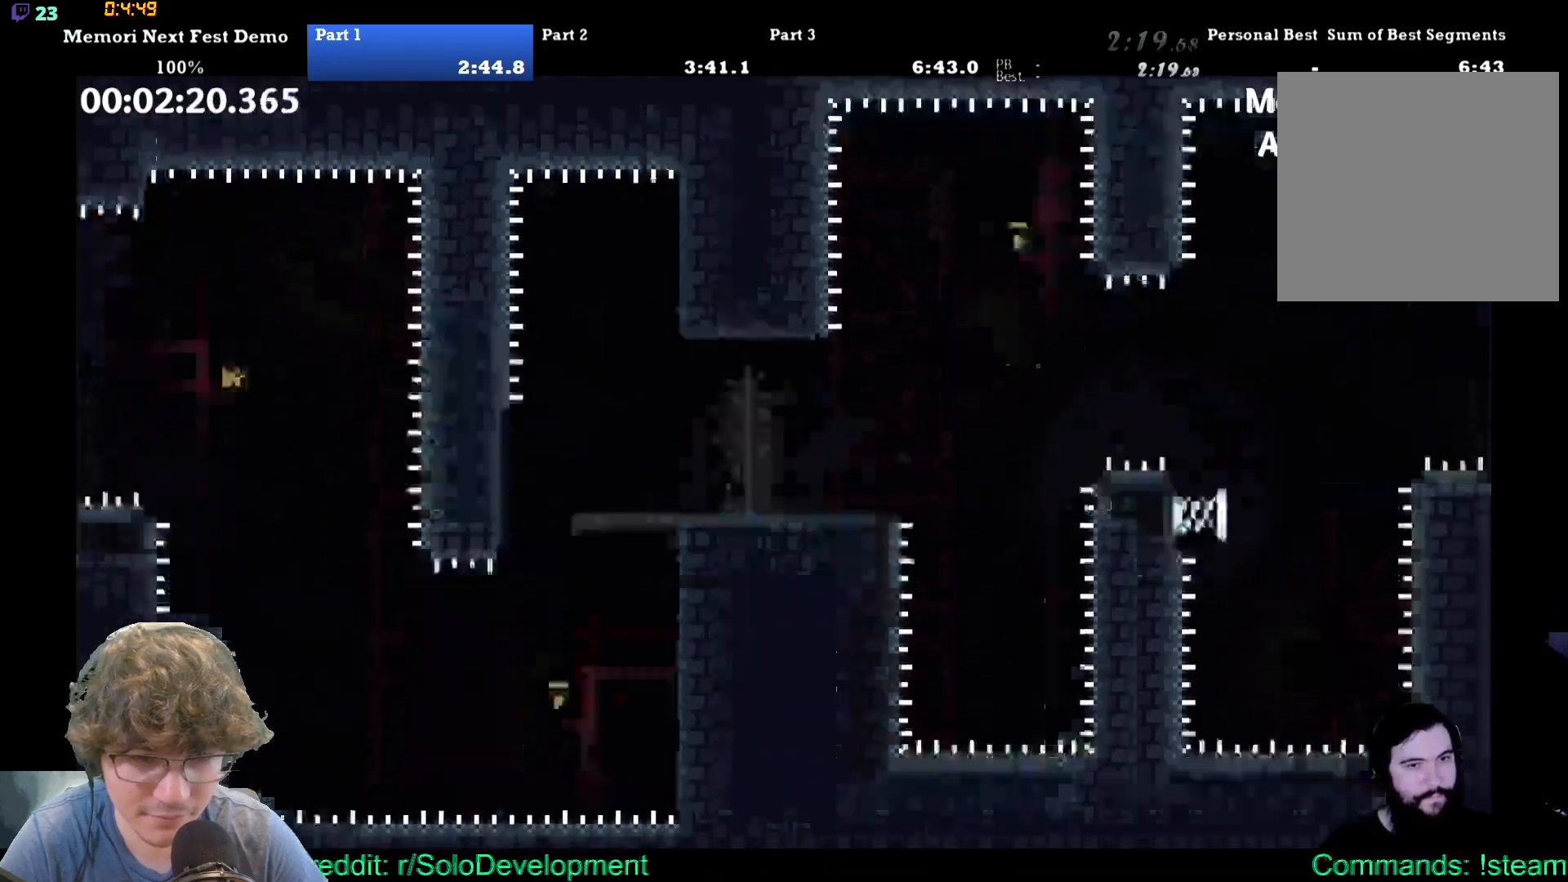
{"buttons": ["DPAD_RIGHT"], "events": [[50, "DPAD_RIGHT", "up"], [283, "DPAD_RIGHT", "down"]]}
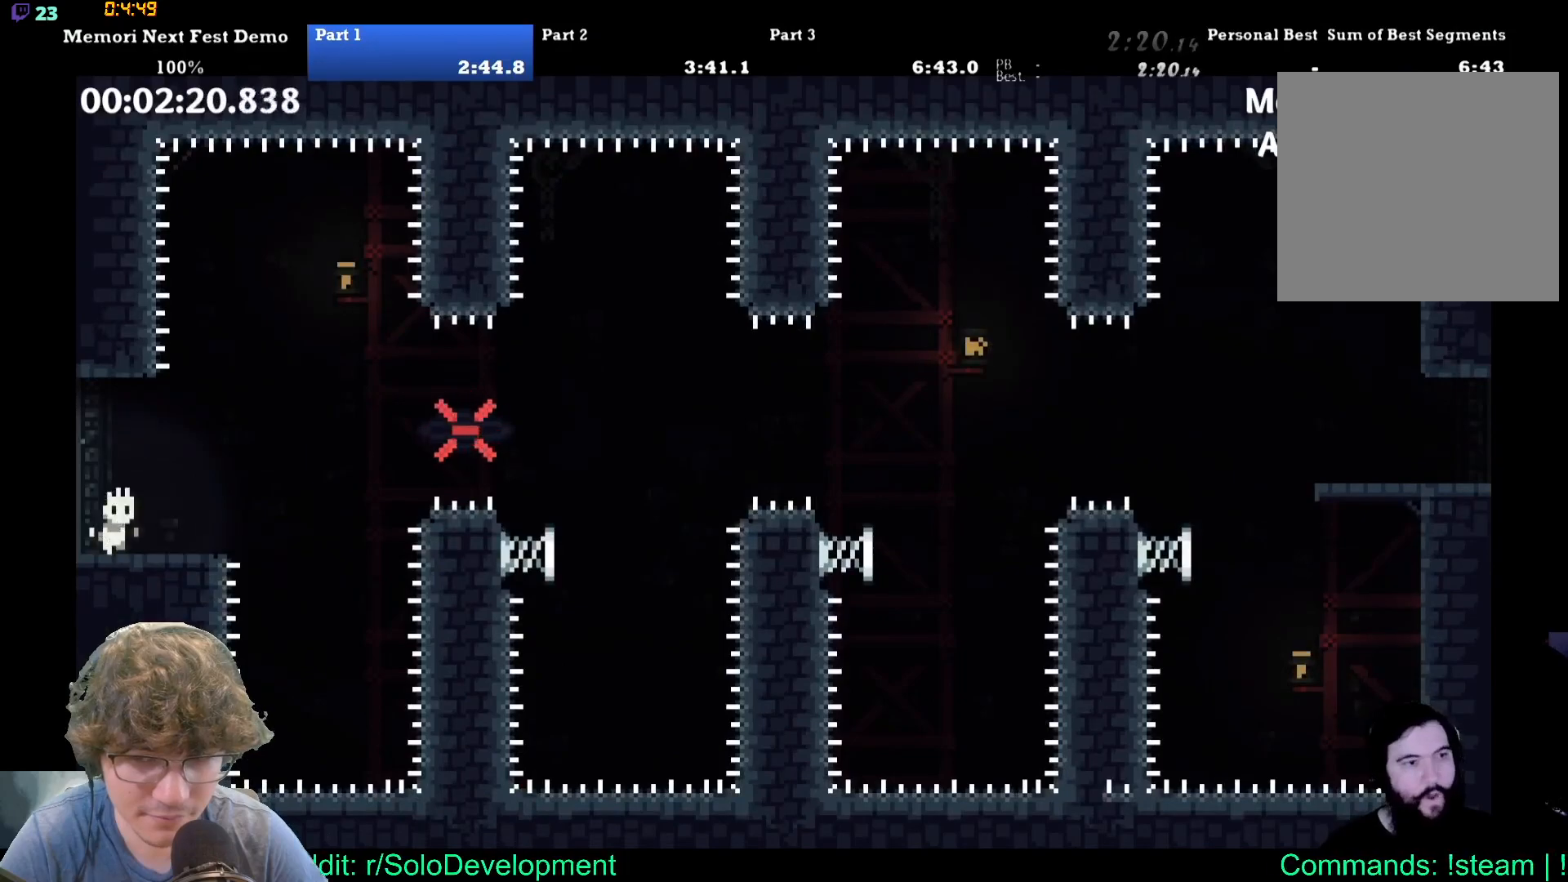
{"buttons": ["DPAD_RIGHT"], "events": []}
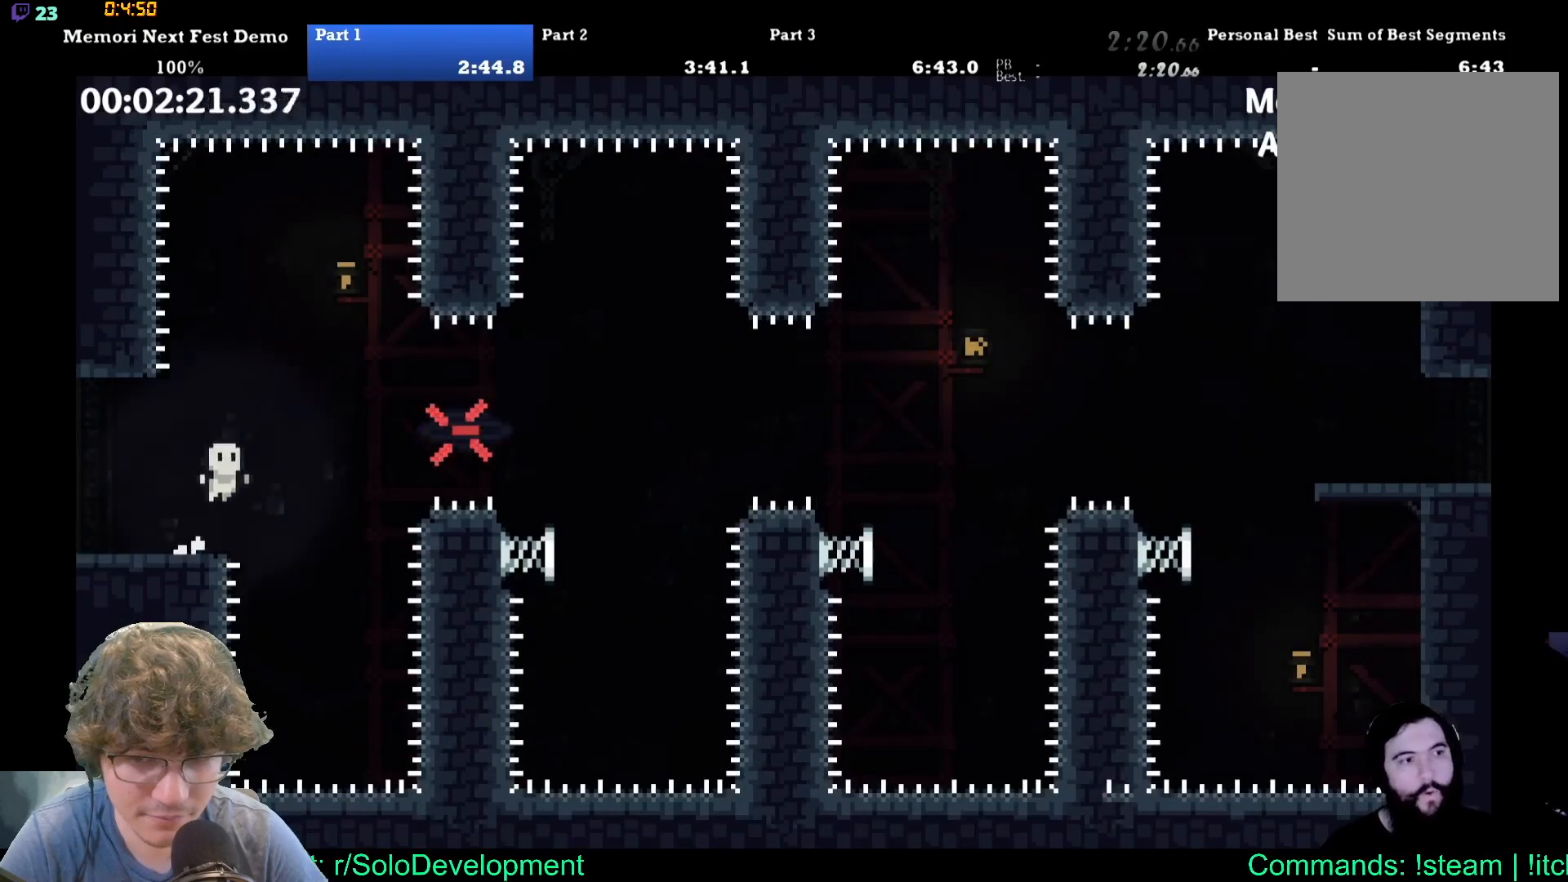
{"buttons": ["DPAD_RIGHT"], "events": []}
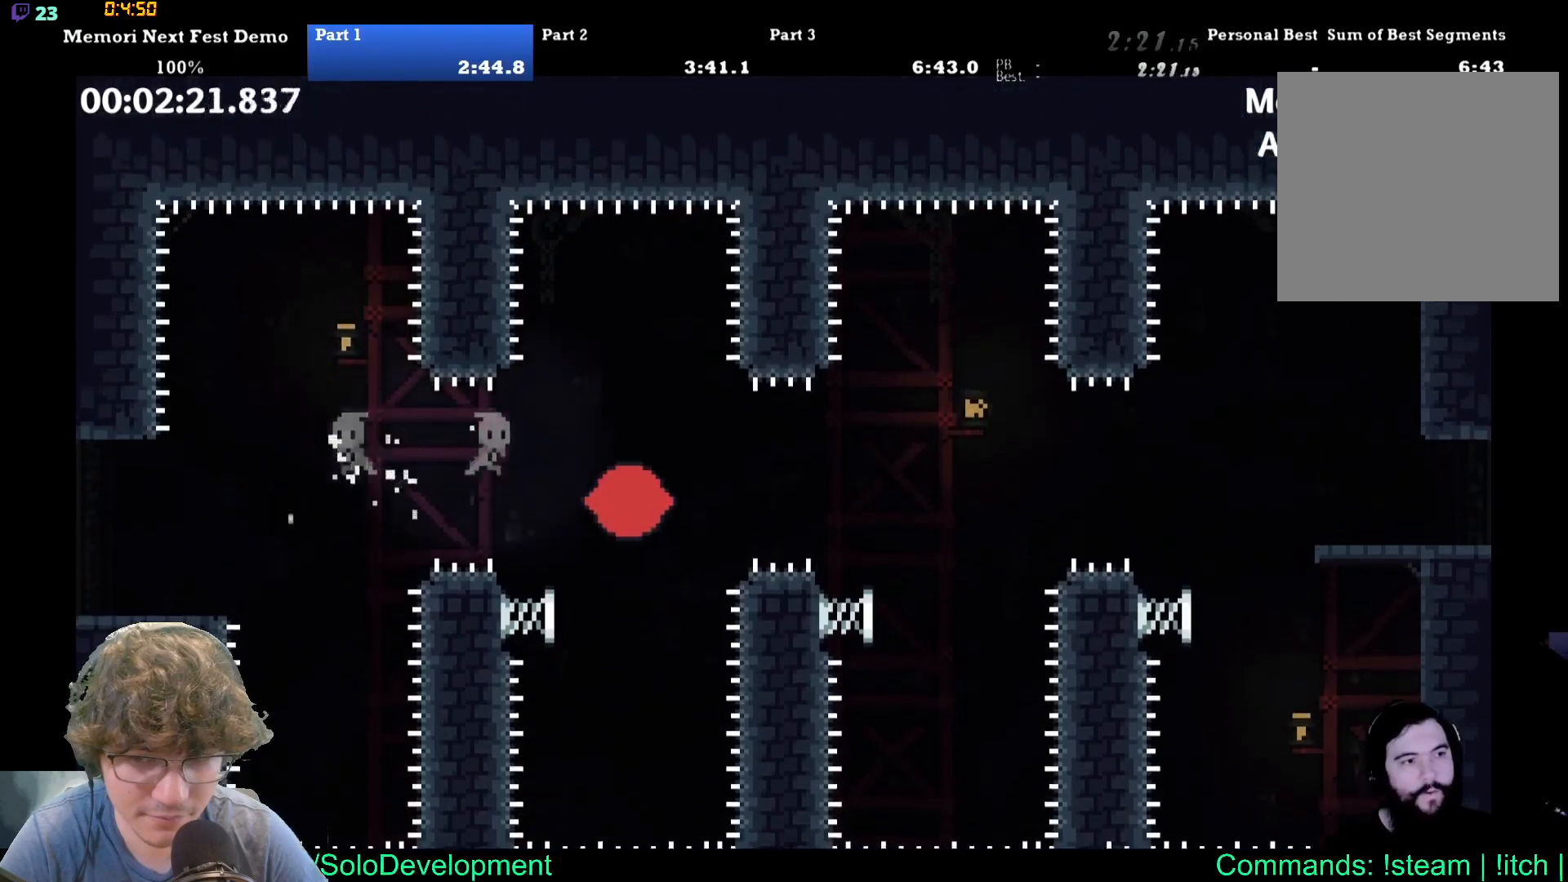
{"buttons": [], "events": [[67, "DPAD_UP", "down"], [100, "DPAD_UP", "up"], [200, "DPAD_RIGHT", "up"]]}
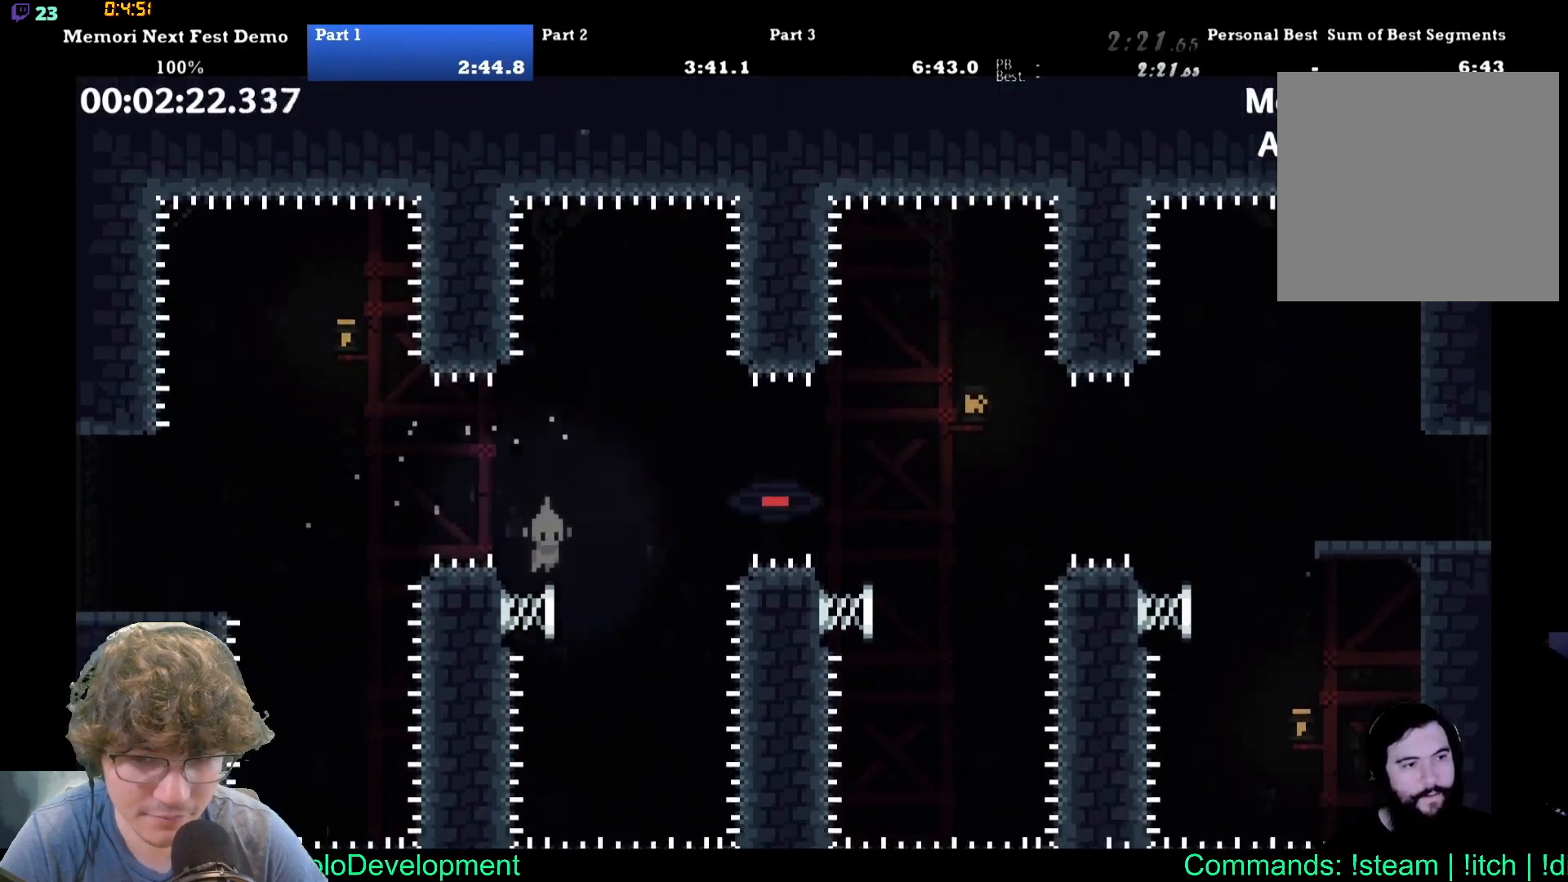
{"buttons": ["DPAD_RIGHT"], "events": [[67, "DPAD_RIGHT", "down"]]}
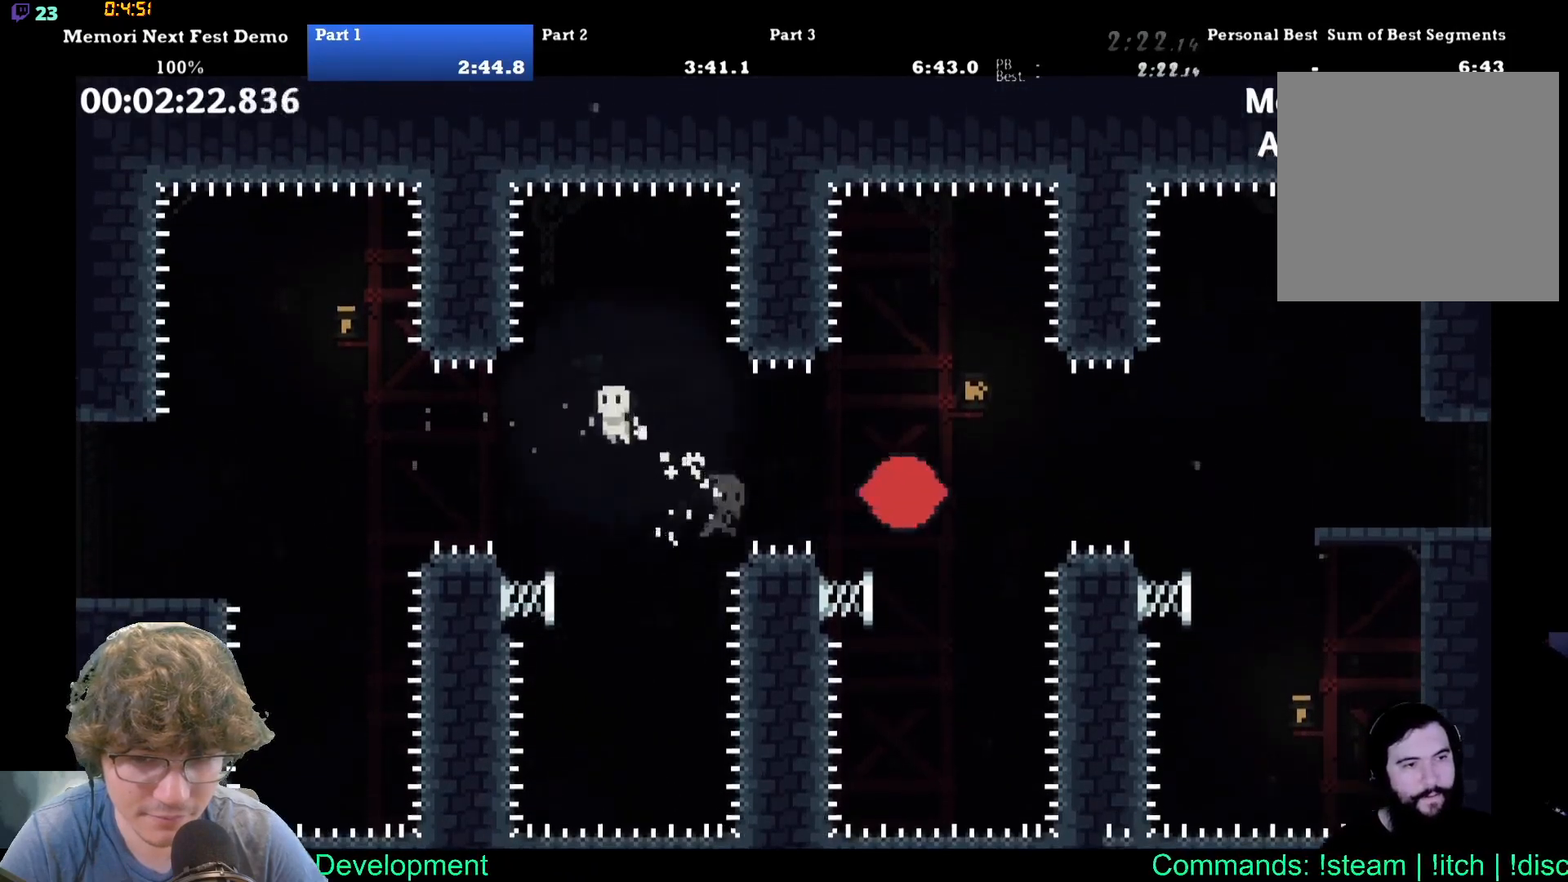
{"buttons": [], "events": [[83, "DPAD_UP", "down"], [133, "DPAD_UP", "up"], [467, "DPAD_RIGHT", "up"]]}
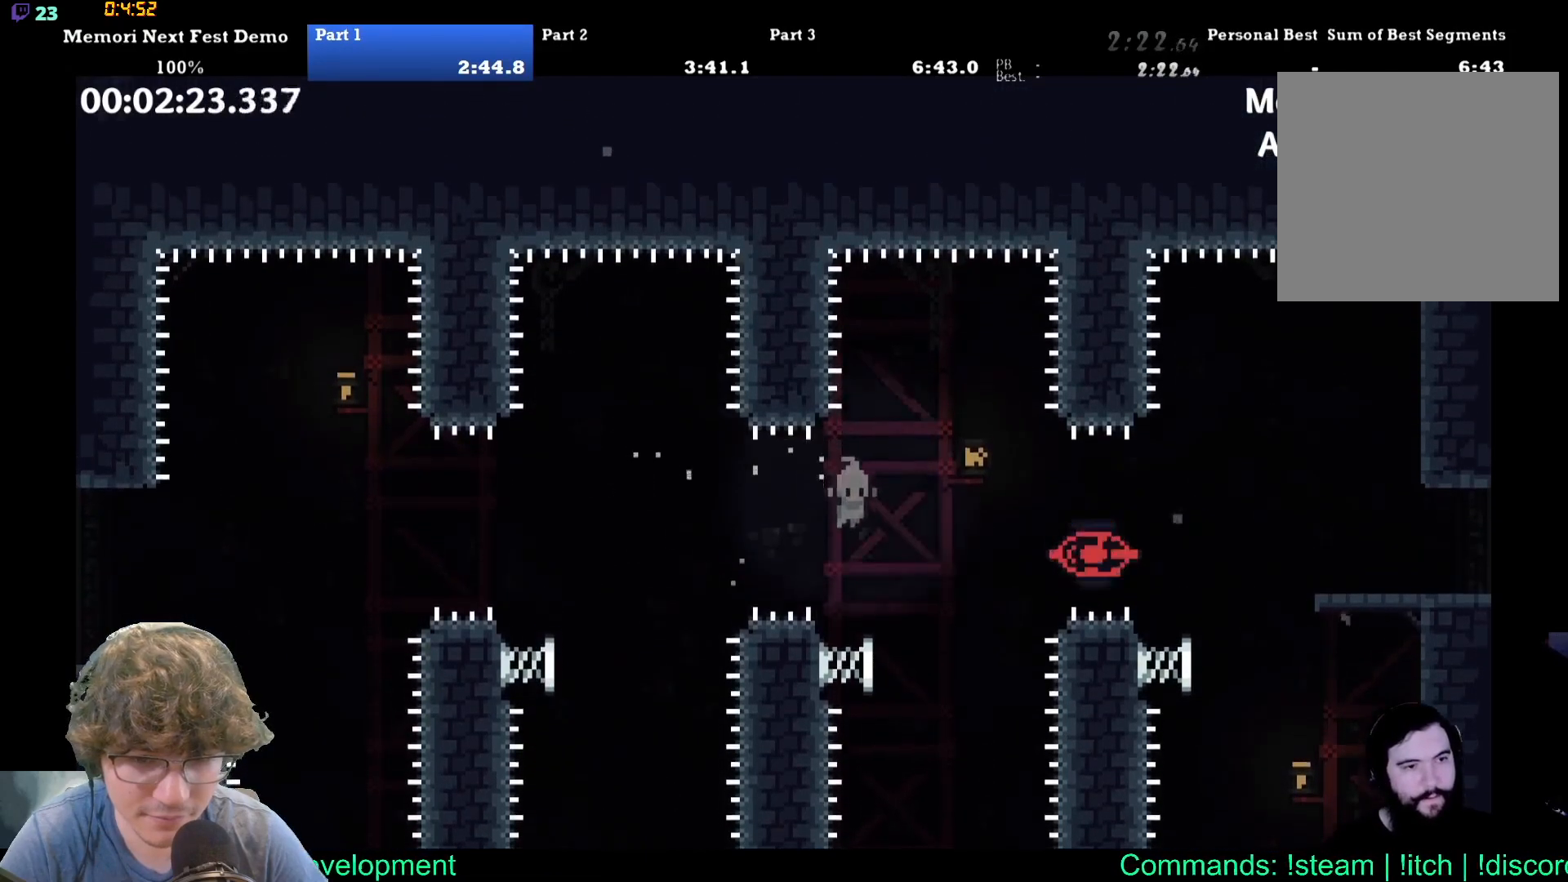
{"buttons": ["DPAD_RIGHT"], "events": [[300, "DPAD_RIGHT", "down"]]}
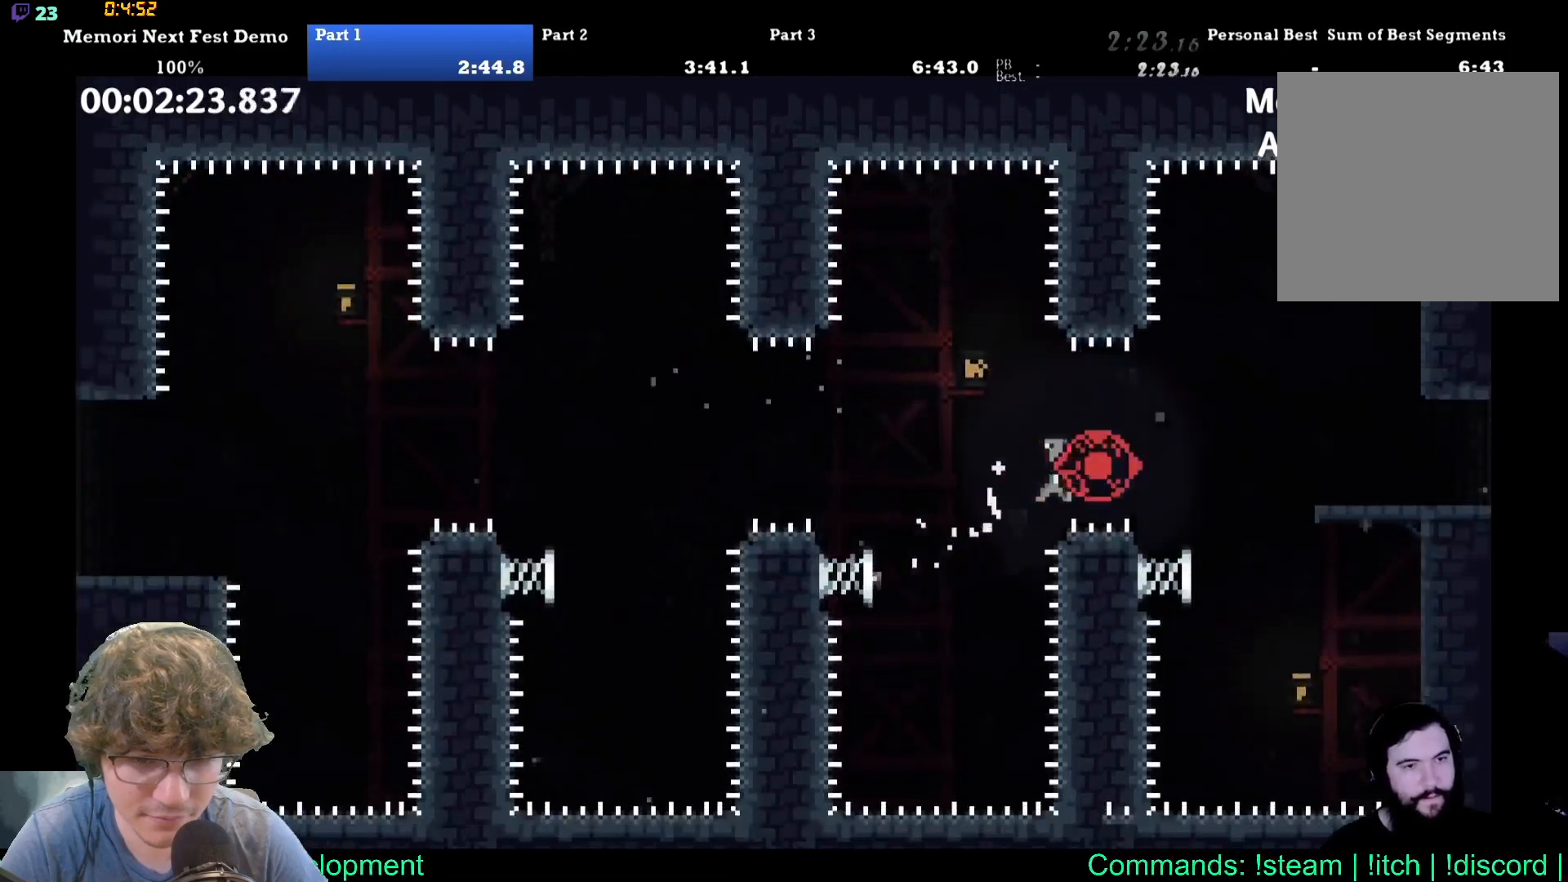
{"buttons": ["DPAD_RIGHT"], "events": []}
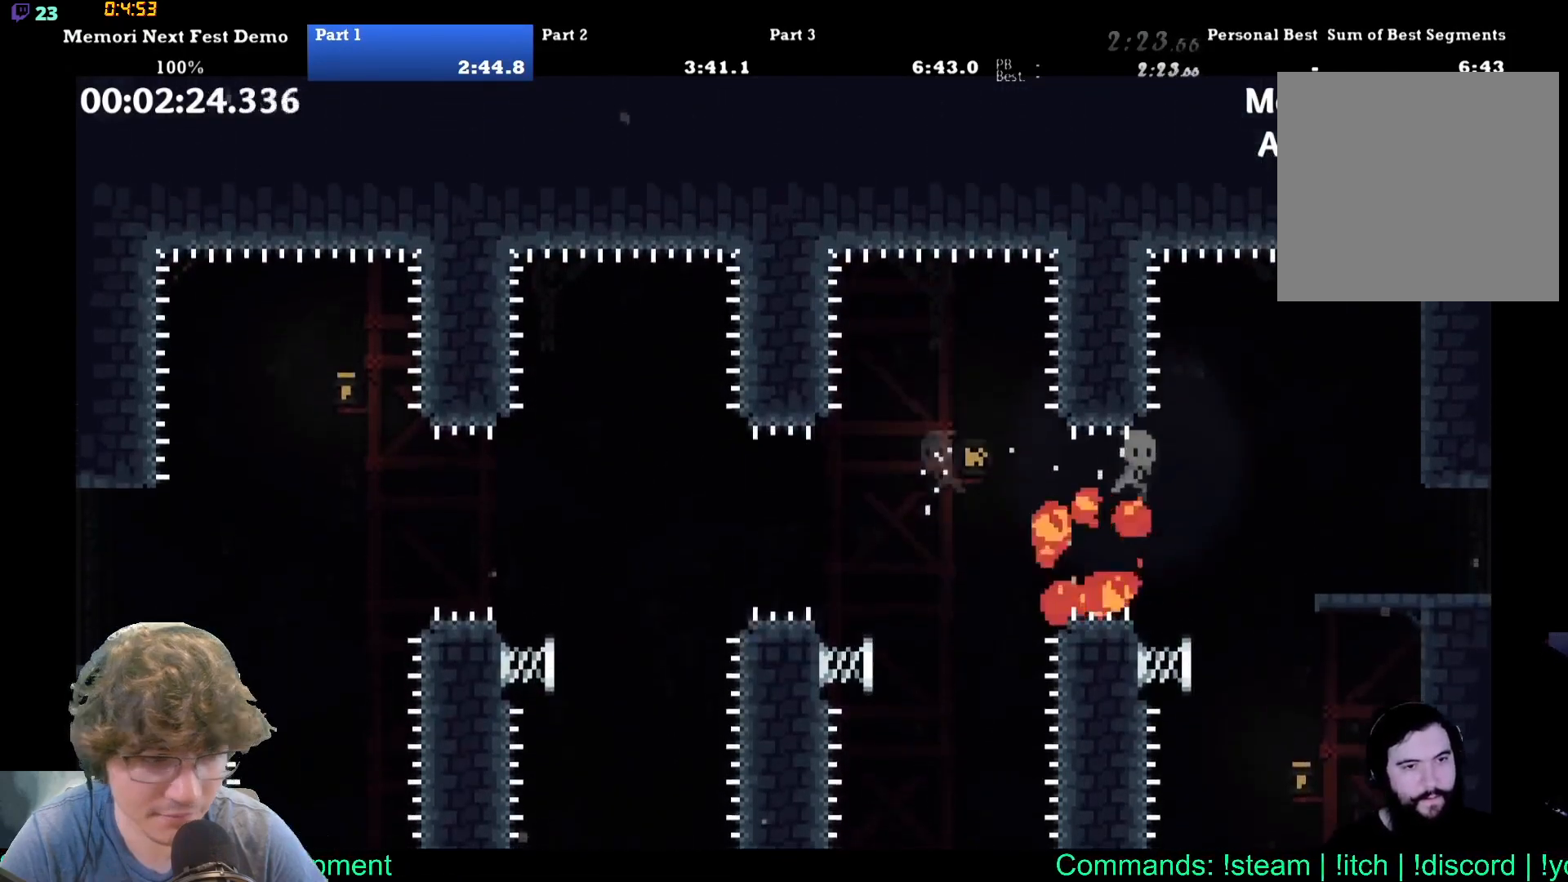
{"buttons": ["DPAD_RIGHT"], "events": [[183, "DPAD_RIGHT", "up"], [433, "DPAD_RIGHT", "down"]]}
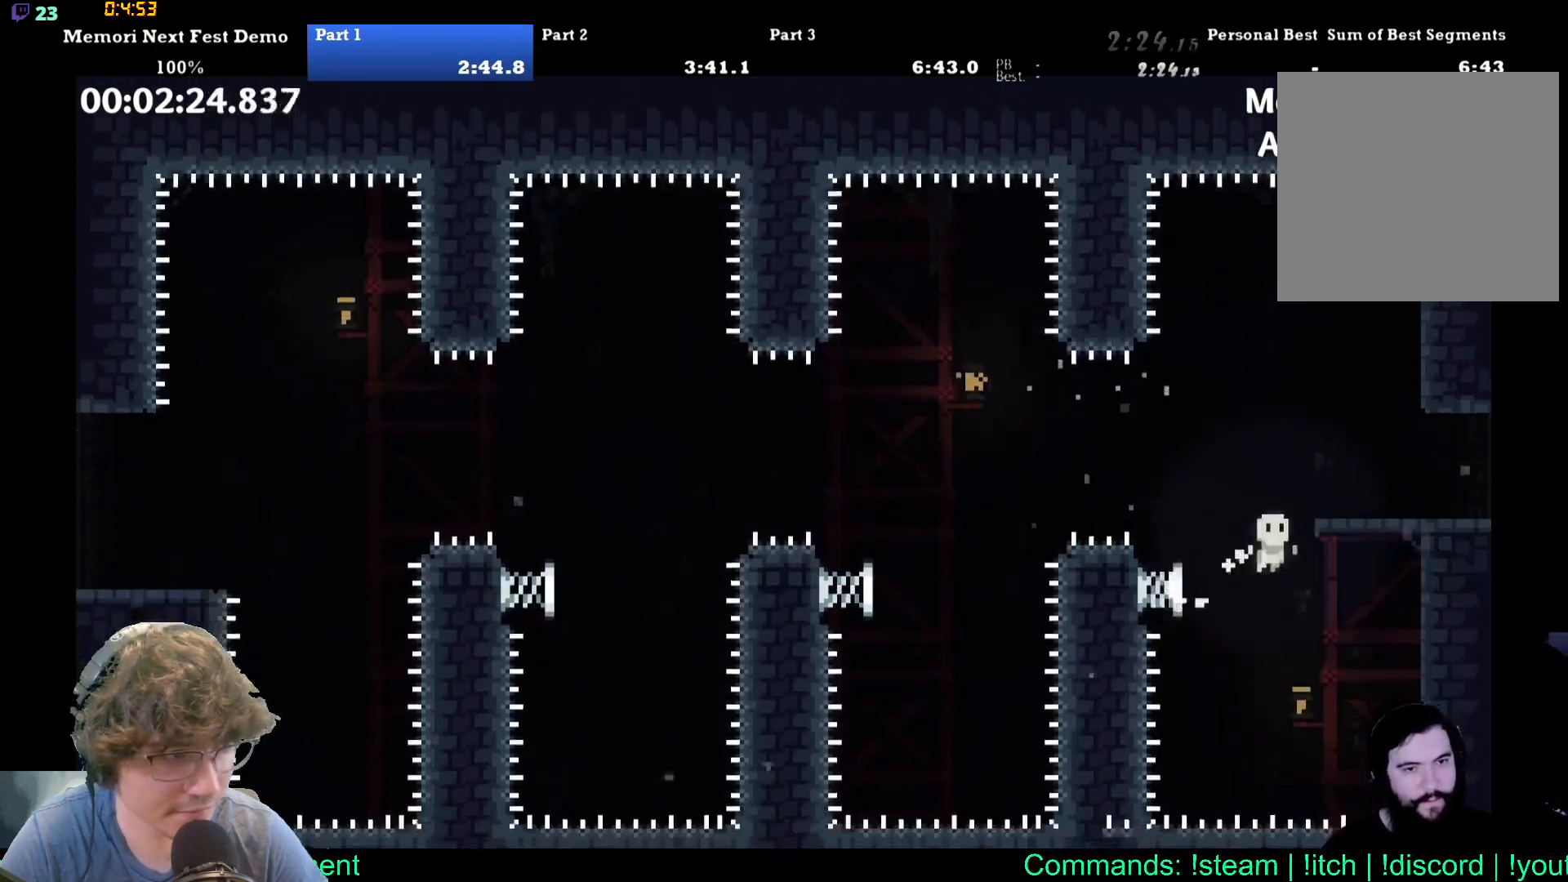
{"buttons": ["DPAD_RIGHT"], "events": []}
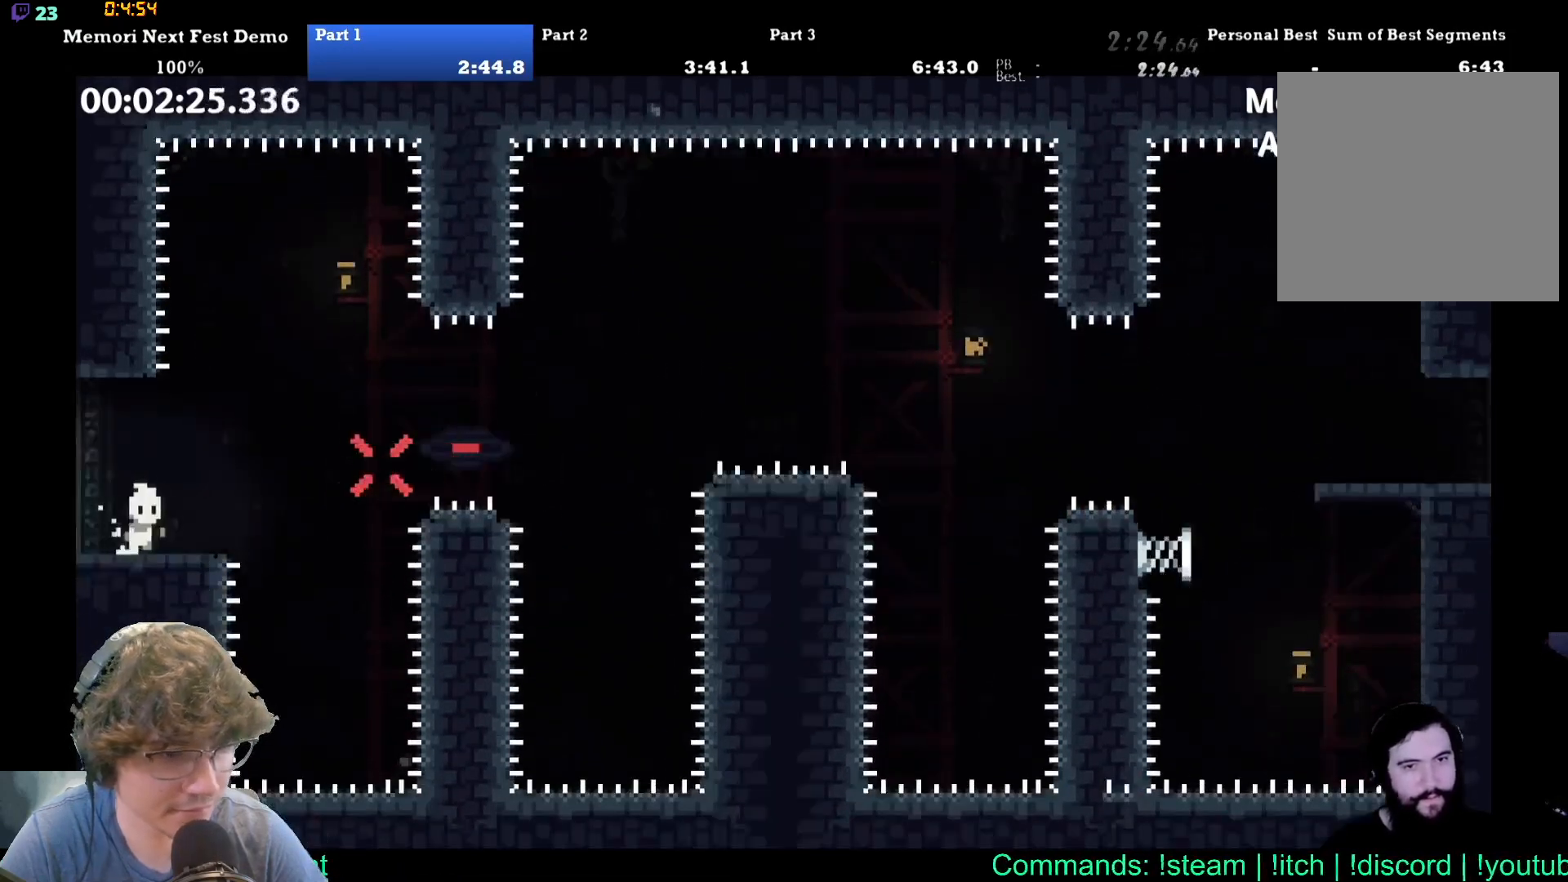
{"buttons": ["DPAD_RIGHT"], "events": []}
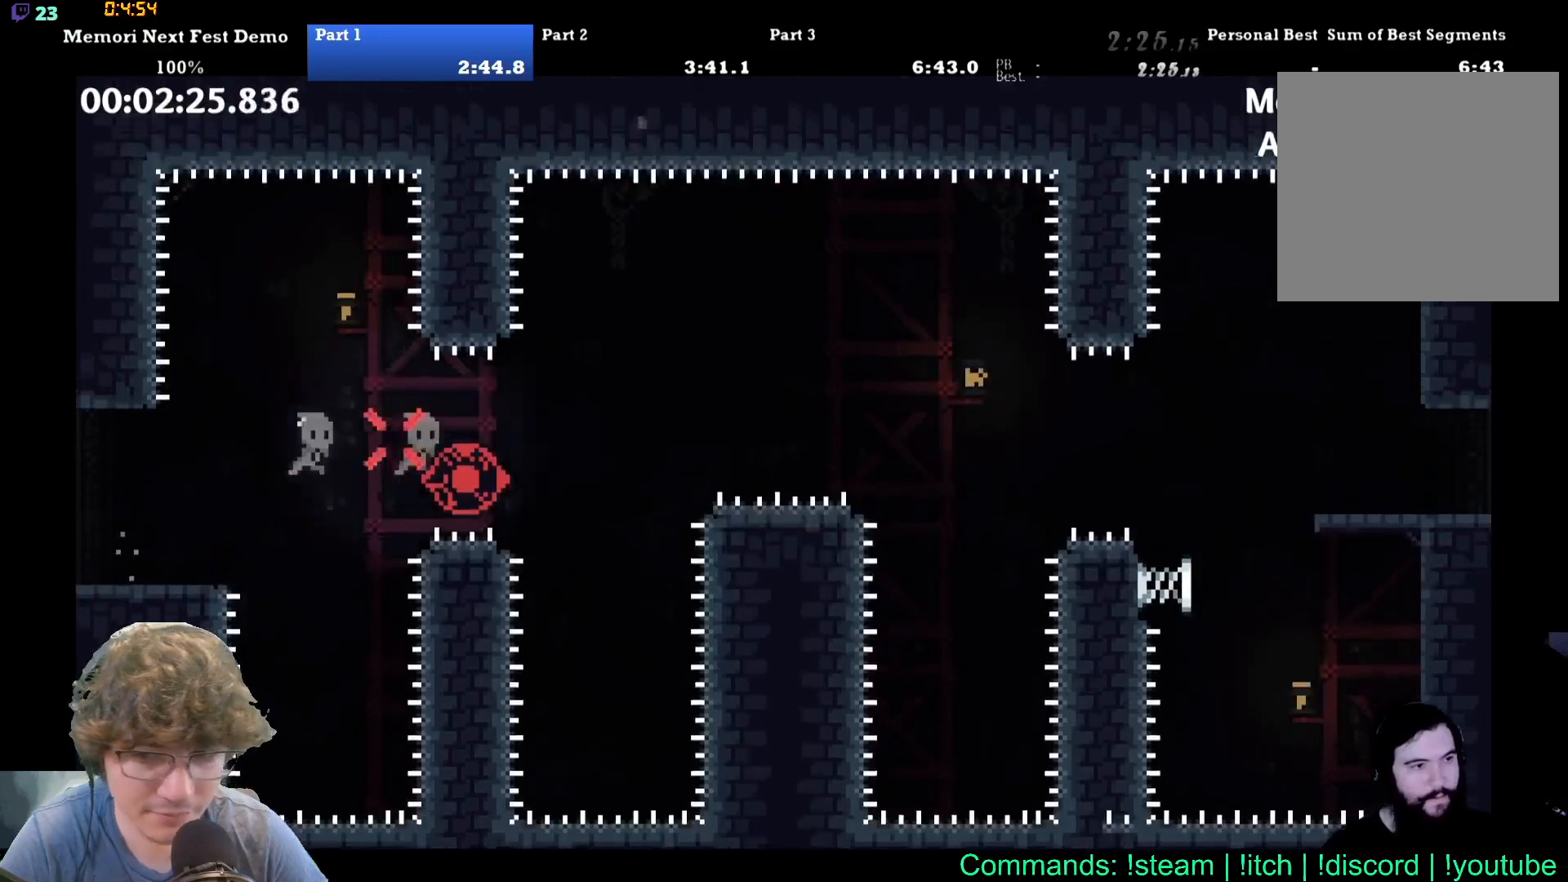
{"buttons": ["DPAD_RIGHT"], "events": [[400, "DPAD_UP", "down"], [467, "DPAD_UP", "up"]]}
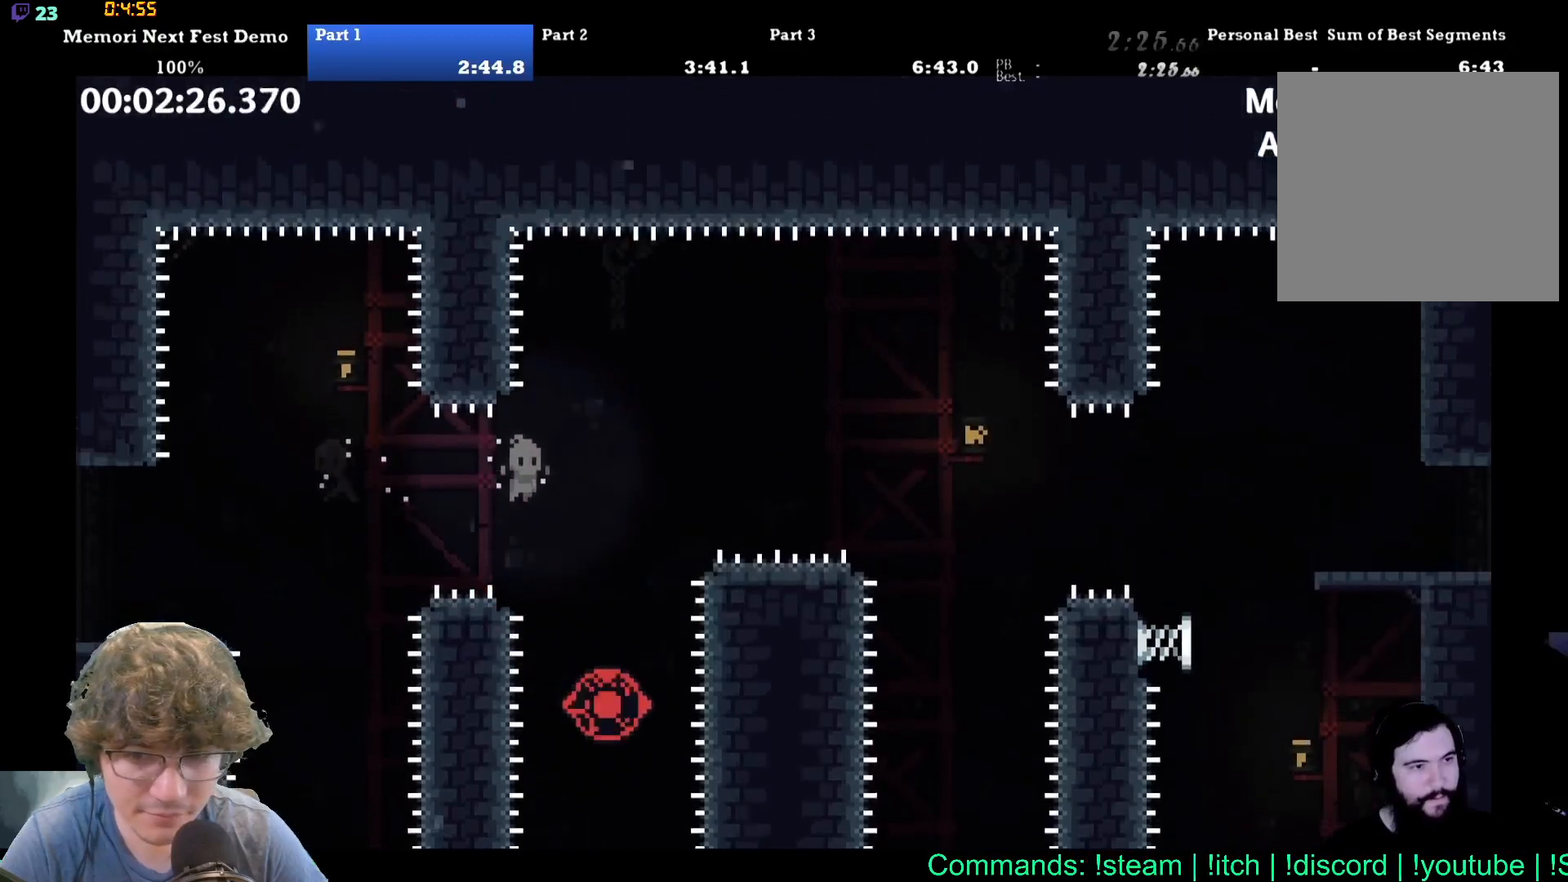
{"buttons": ["DPAD_RIGHT"], "events": [[267, "DPAD_RIGHT", "up"], [450, "DPAD_RIGHT", "down"]]}
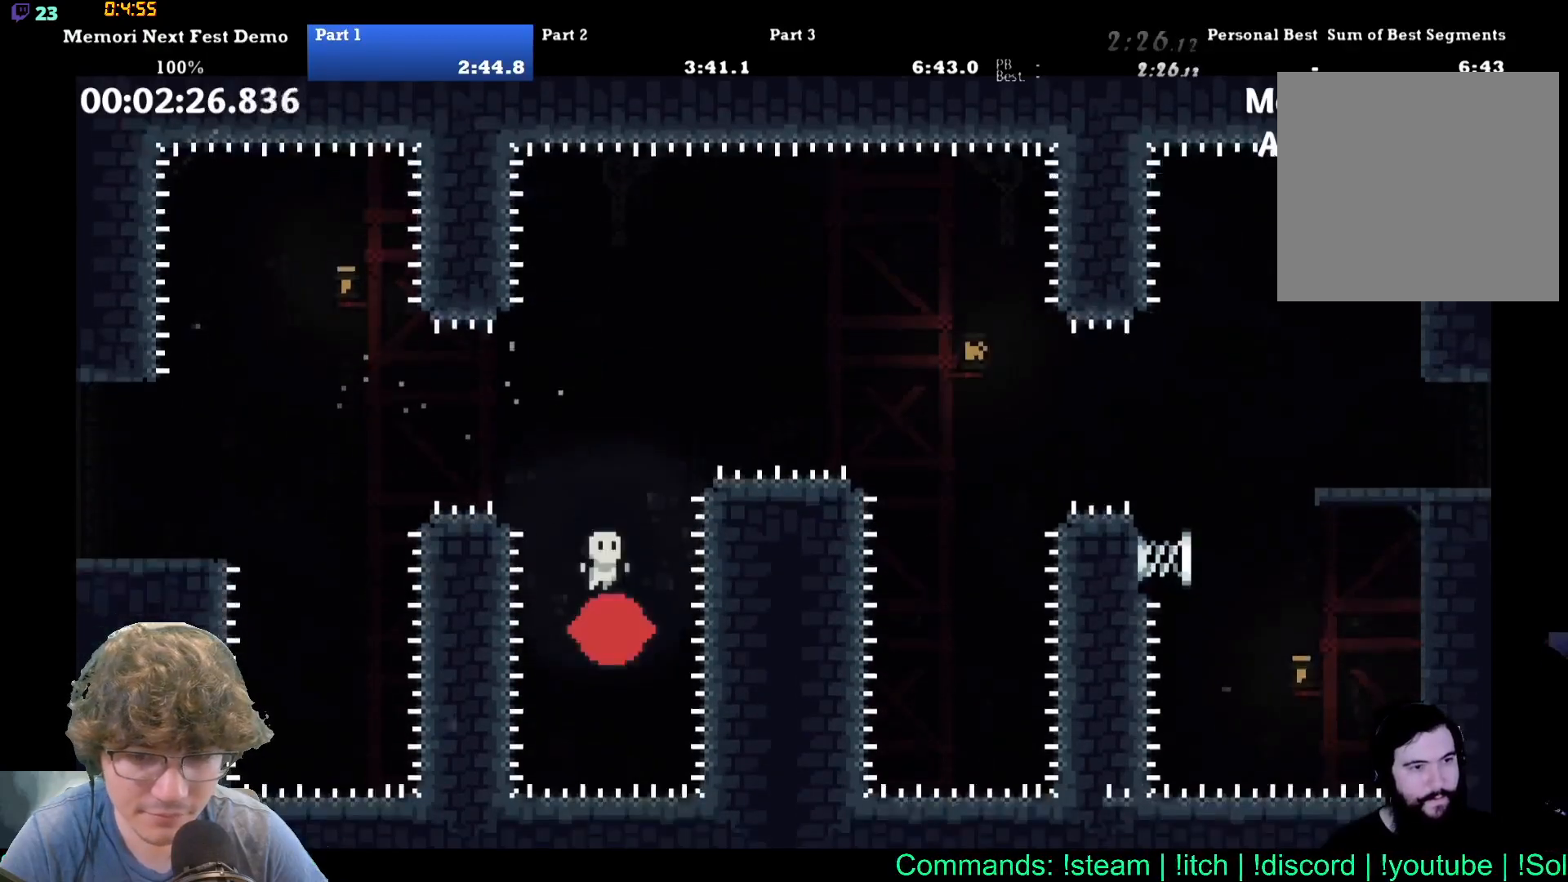
{"buttons": ["DPAD_RIGHT"], "events": []}
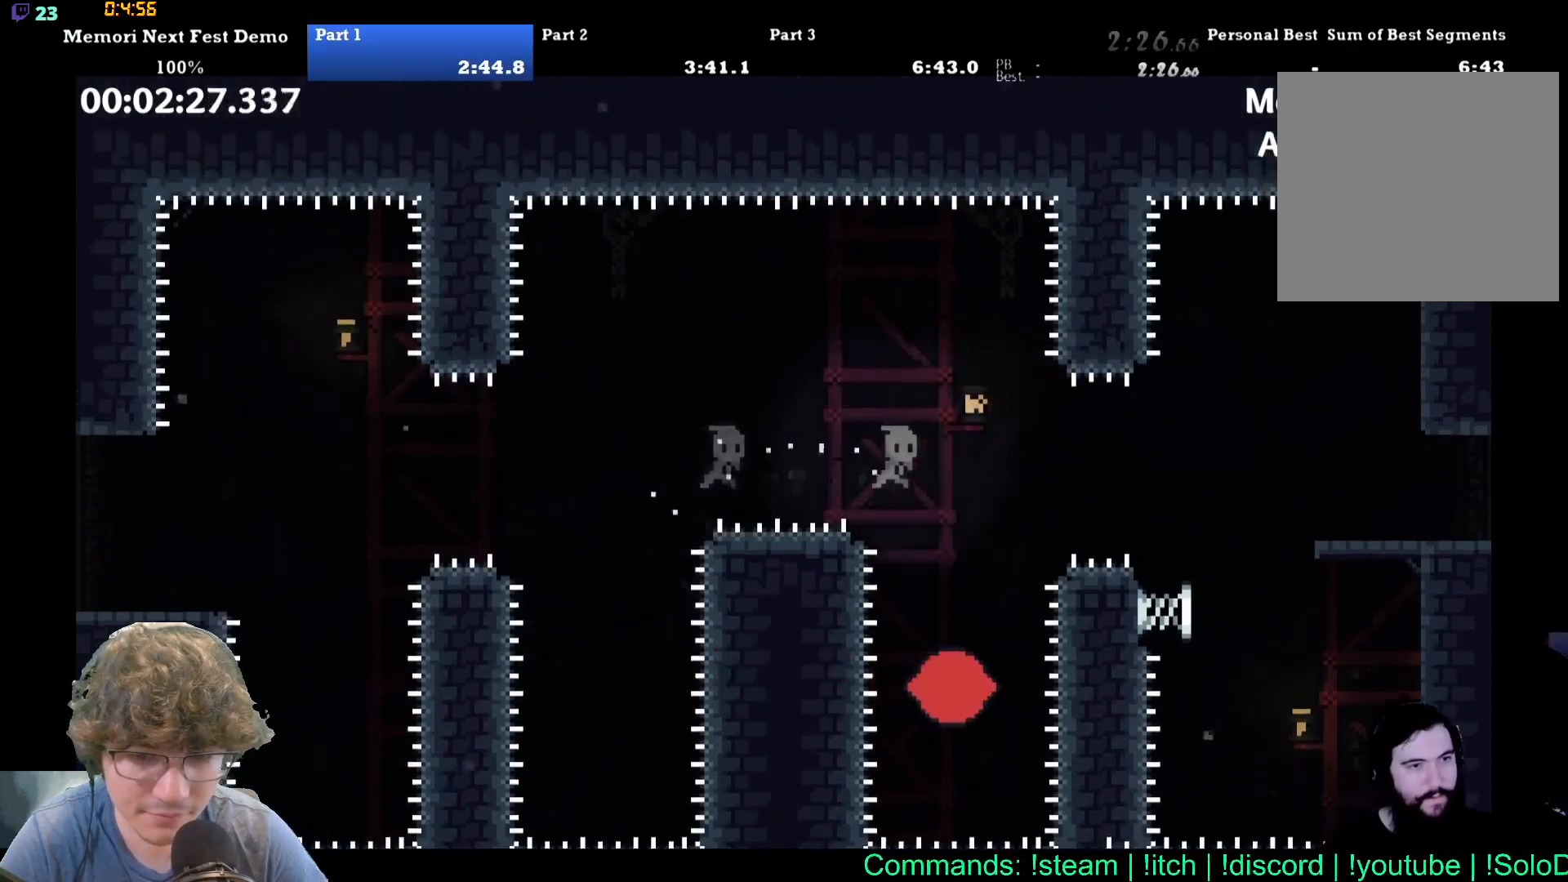
{"buttons": ["DPAD_RIGHT"], "events": [[233, "DPAD_RIGHT", "up"], [367, "DPAD_RIGHT", "down"]]}
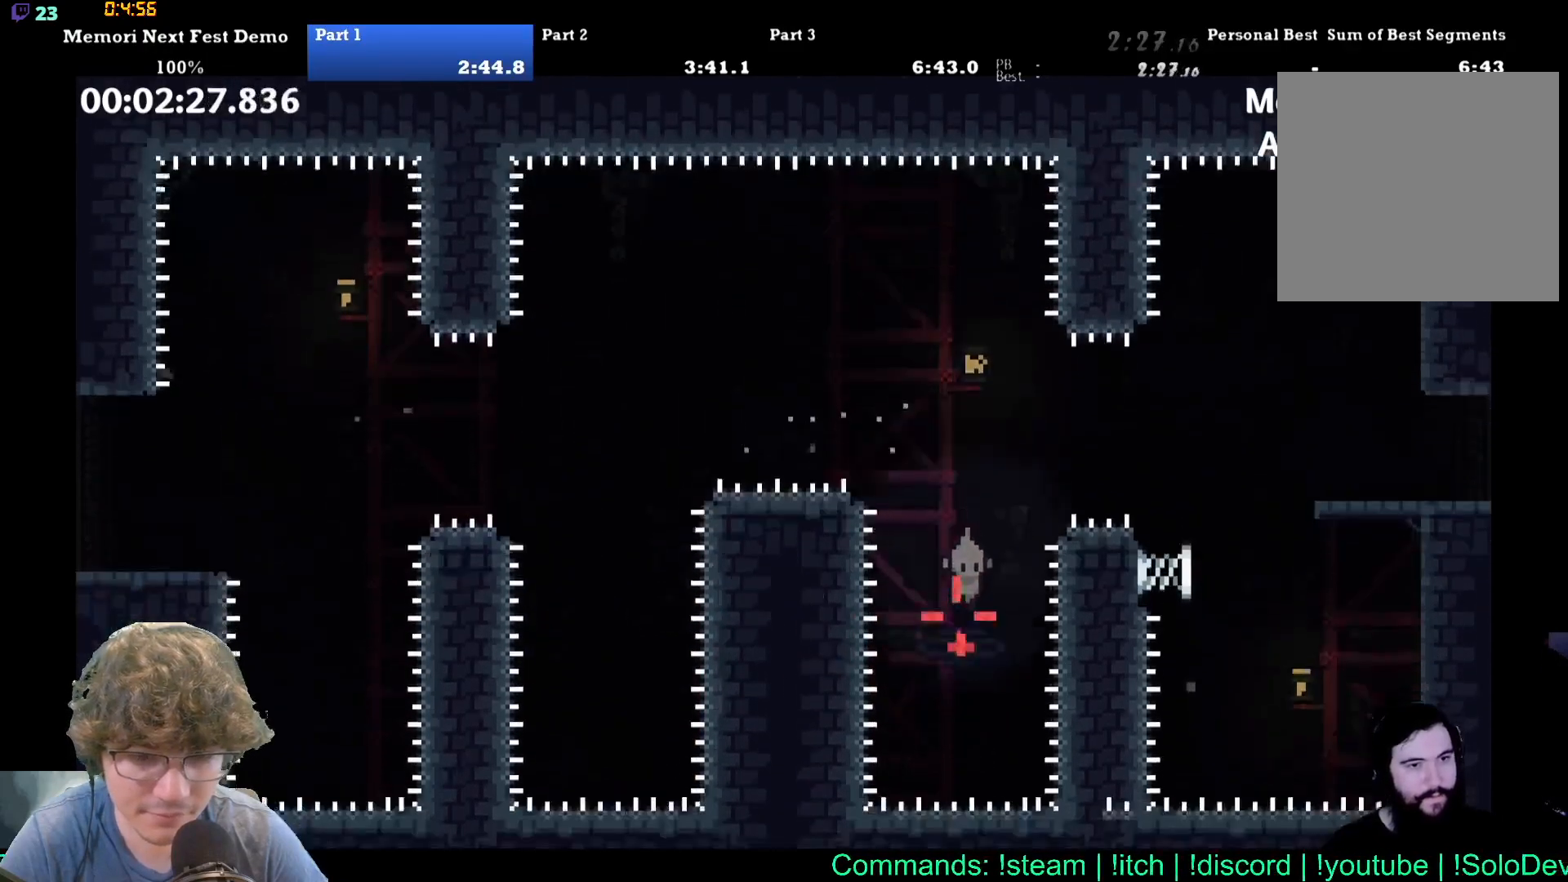
{"buttons": ["DPAD_RIGHT"], "events": []}
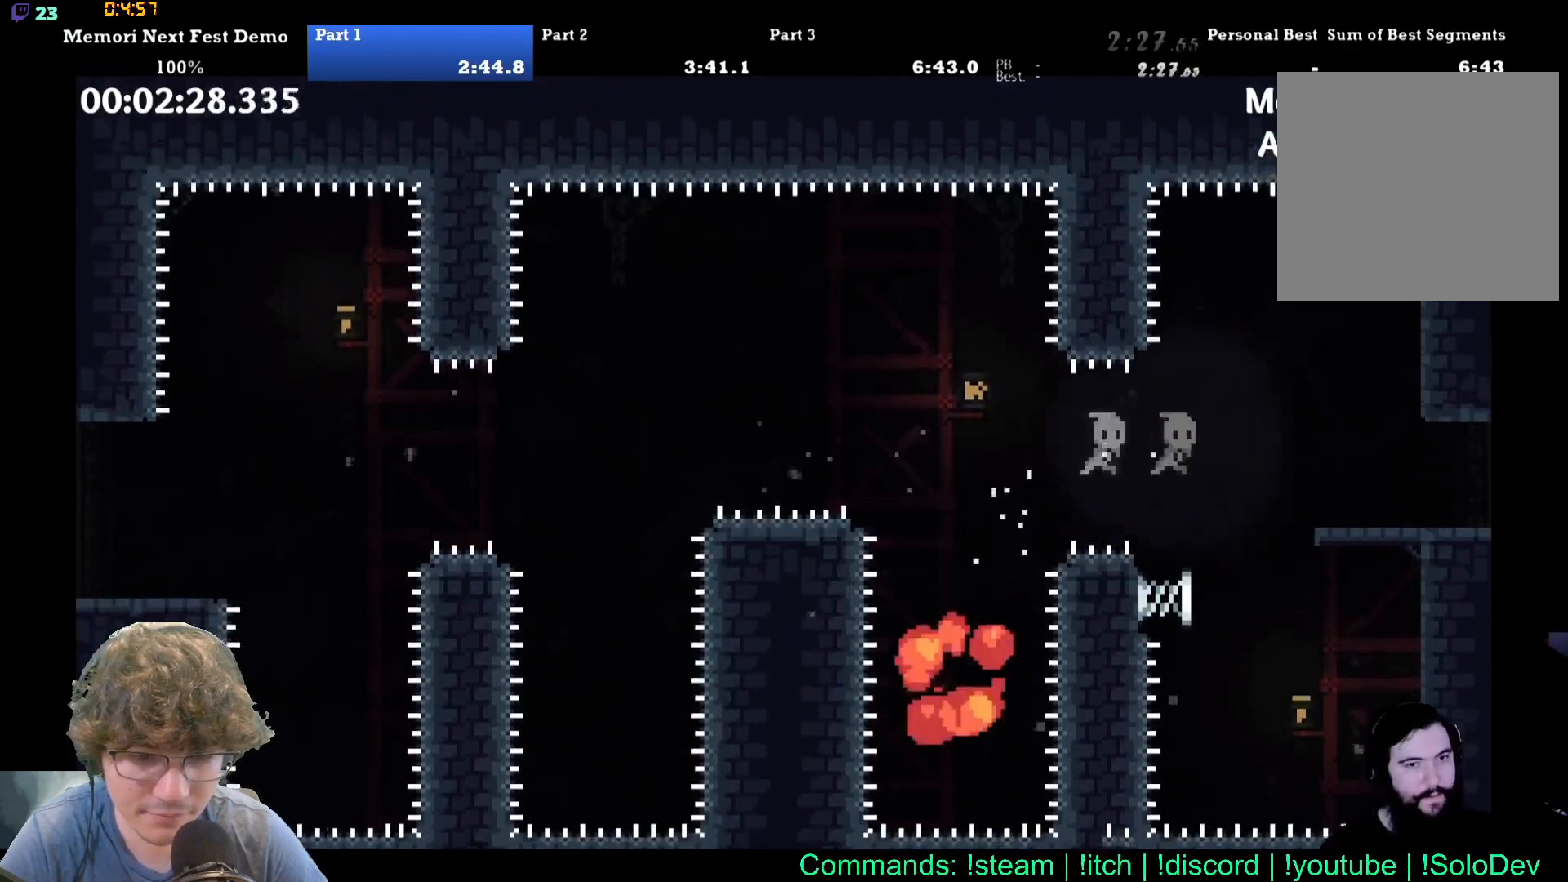
{"buttons": ["DPAD_RIGHT"], "events": []}
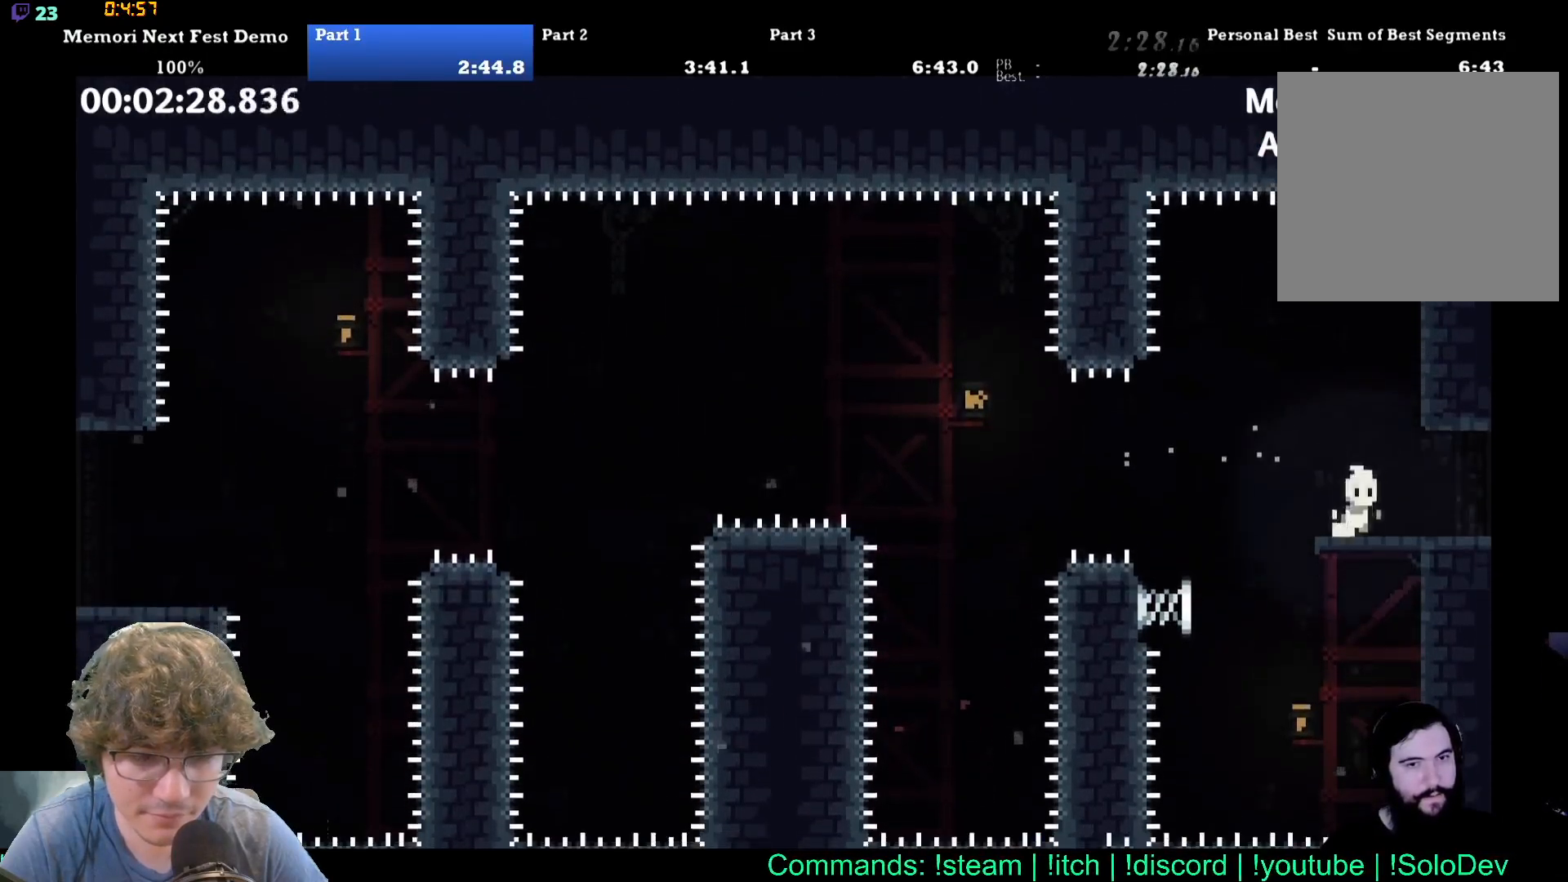
{"buttons": ["DPAD_RIGHT"], "events": []}
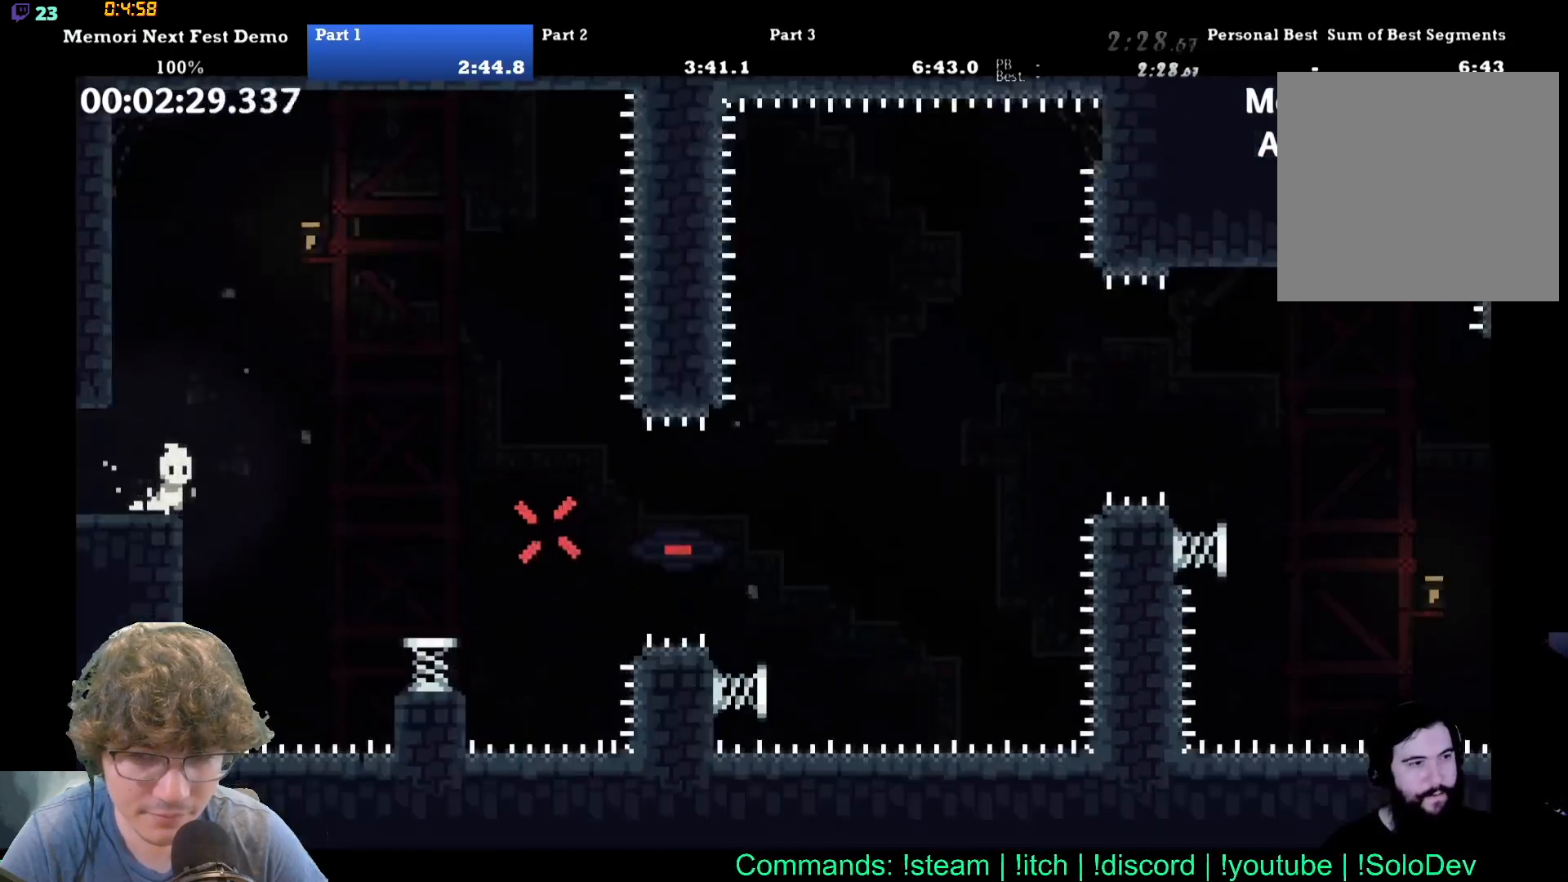
{"buttons": ["DPAD_RIGHT"], "events": []}
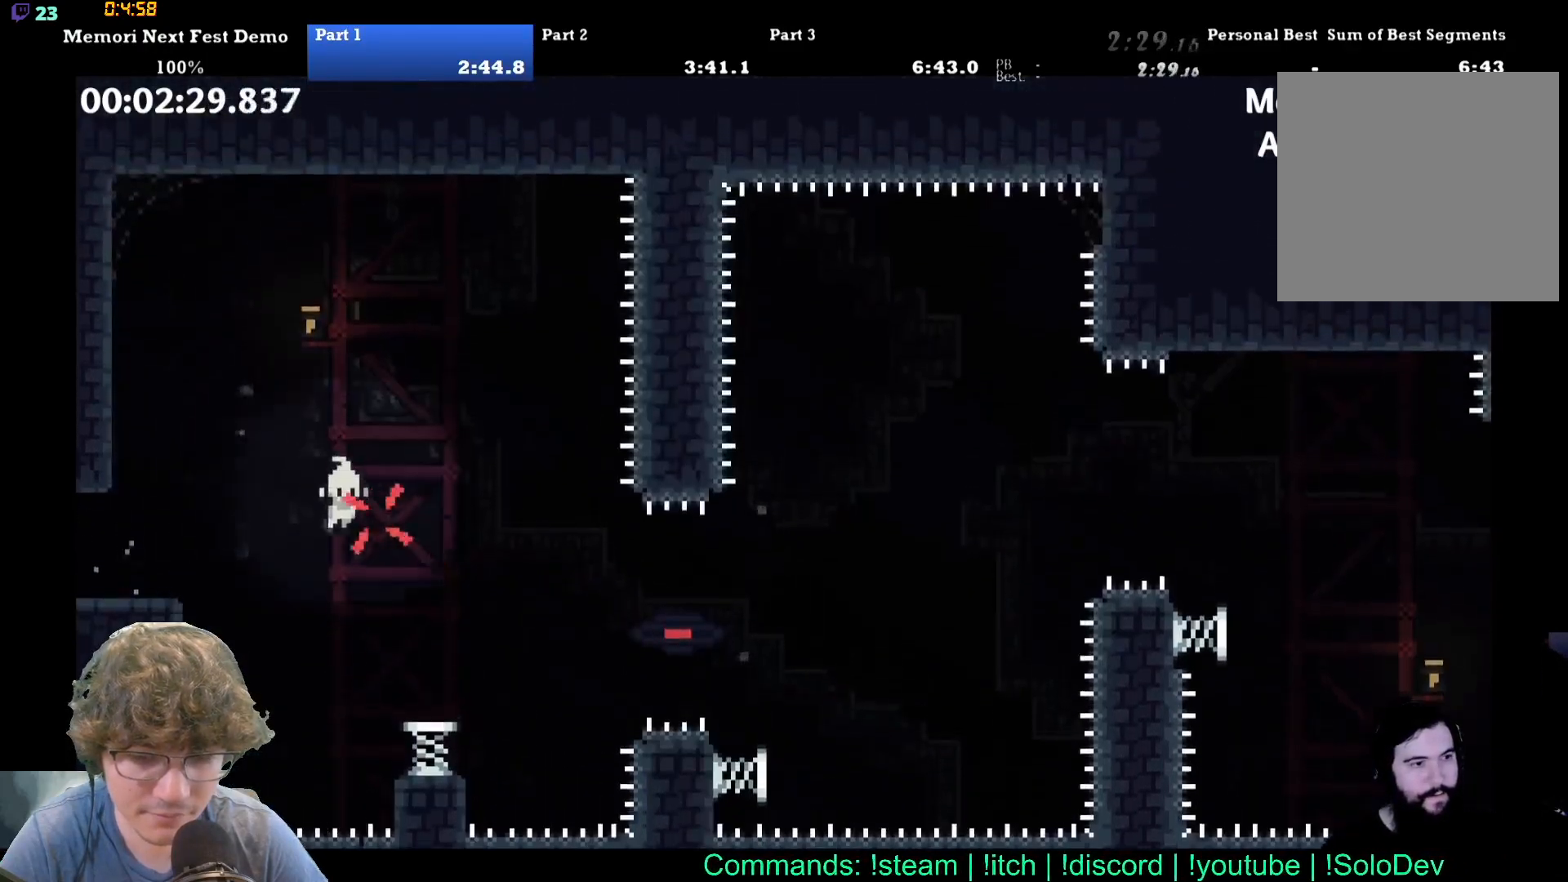
{"buttons": ["DPAD_RIGHT"], "events": []}
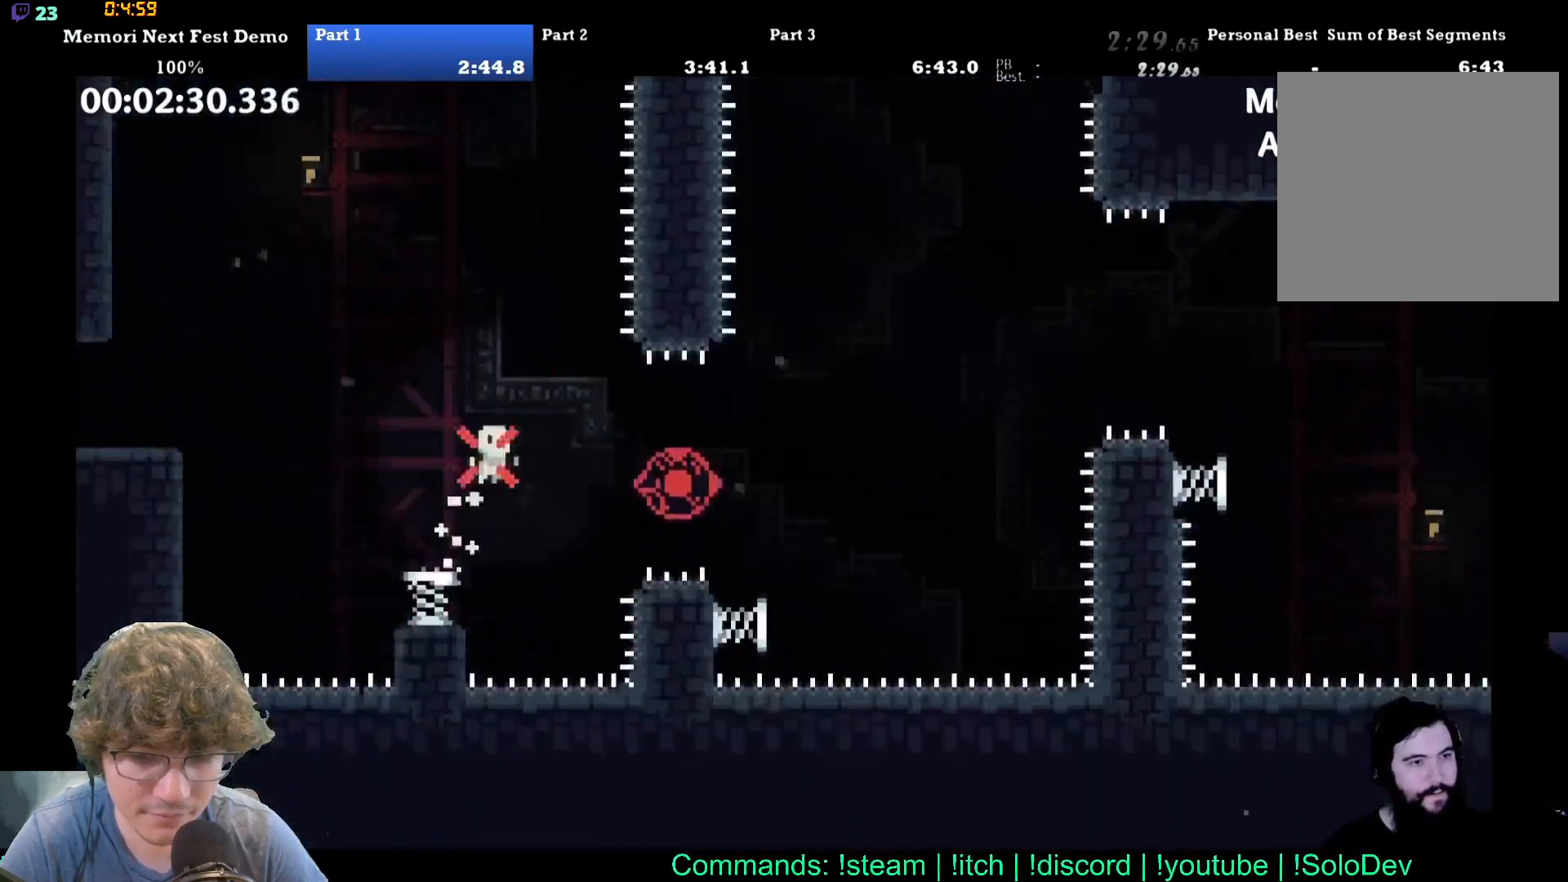
{"buttons": [], "events": [[500, "DPAD_RIGHT", "up"]]}
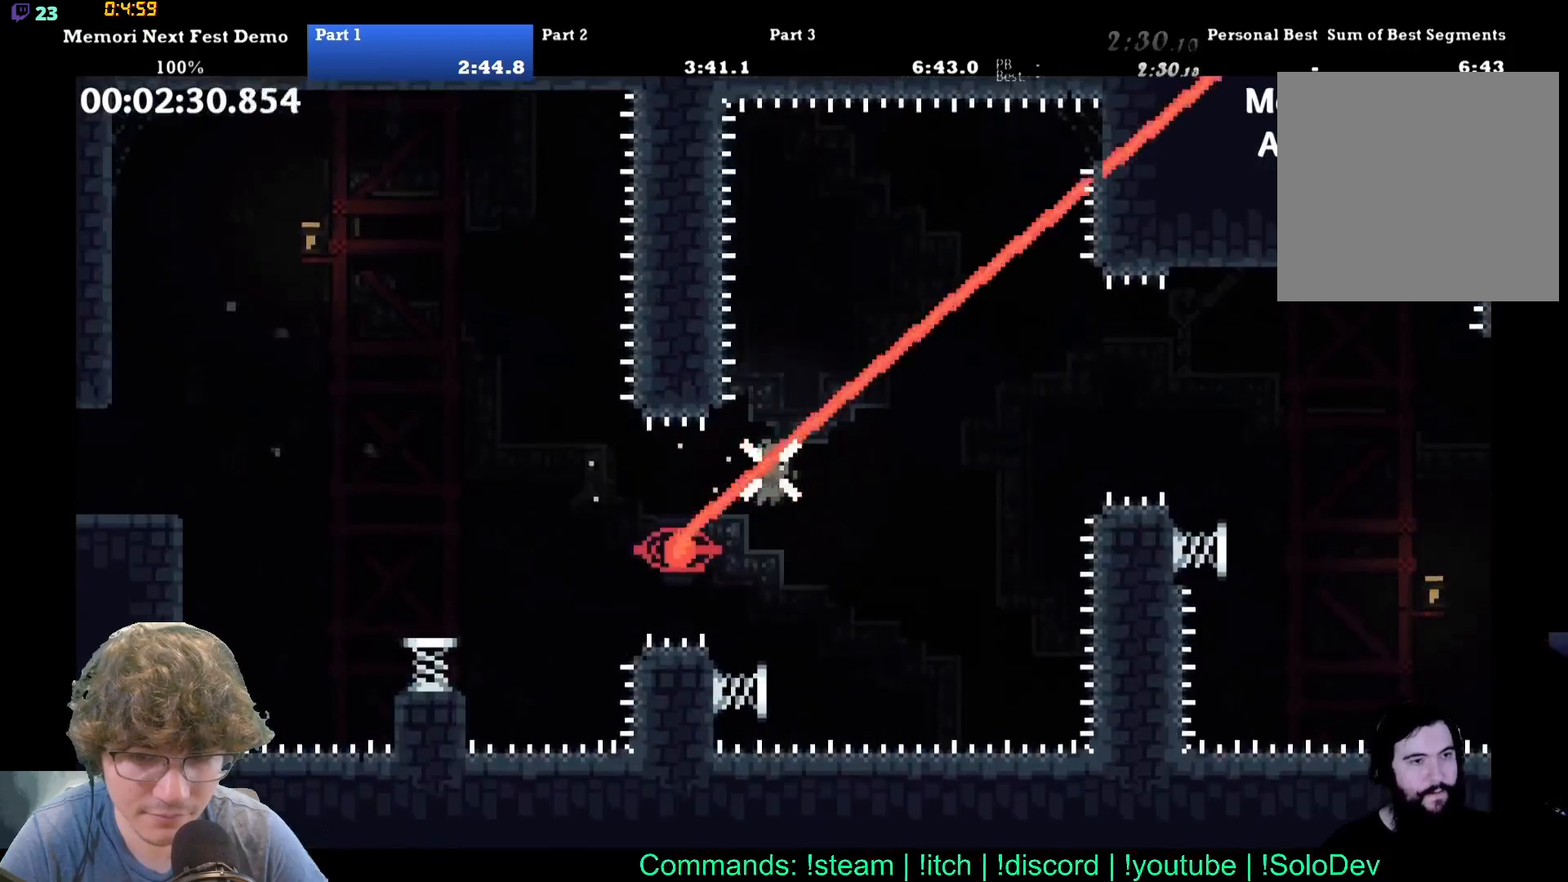
{"buttons": ["DPAD_UP", "DPAD_RIGHT"], "events": [[67, "DPAD_LEFT", "down"], [117, "DPAD_UP", "down"], [250, "DPAD_UP", "up"], [317, "DPAD_UP", "down"], [333, "DPAD_LEFT", "up"], [350, "DPAD_RIGHT", "down"]]}
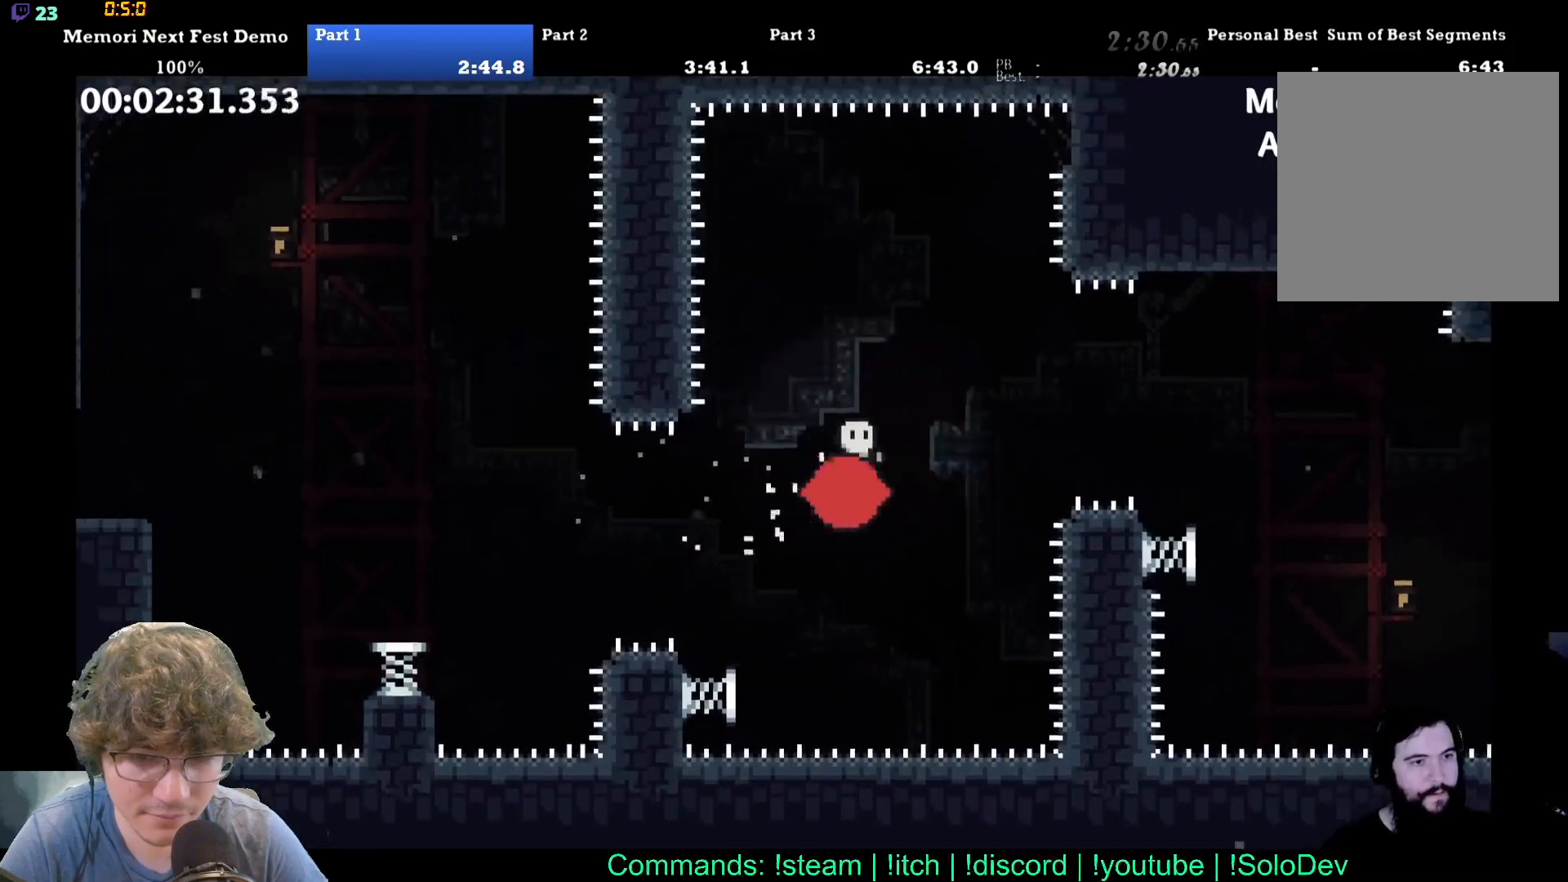
{"buttons": ["DPAD_UP", "DPAD_RIGHT"], "events": []}